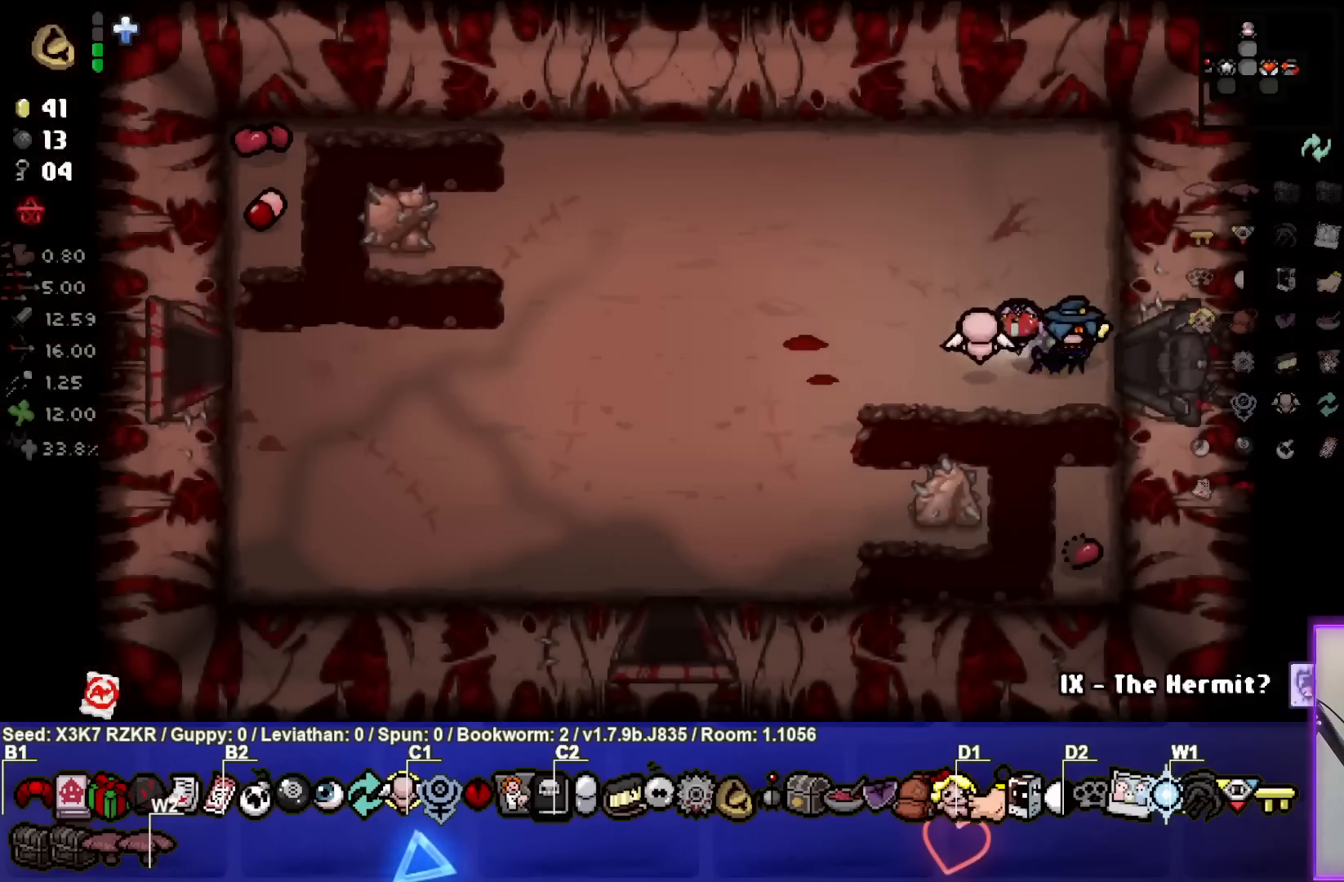
Gameplay with a controller (PlayStation layout); each line is a JSON object with the inputs held at the frame after it. "events" lists button and stick changes between this image and that frame as [ms after this image, input, new state], when the widget could be followed in between. Not read: other_buttons.
{"buttons": [], "left_stick": "left", "right_stick": "center", "events": []}
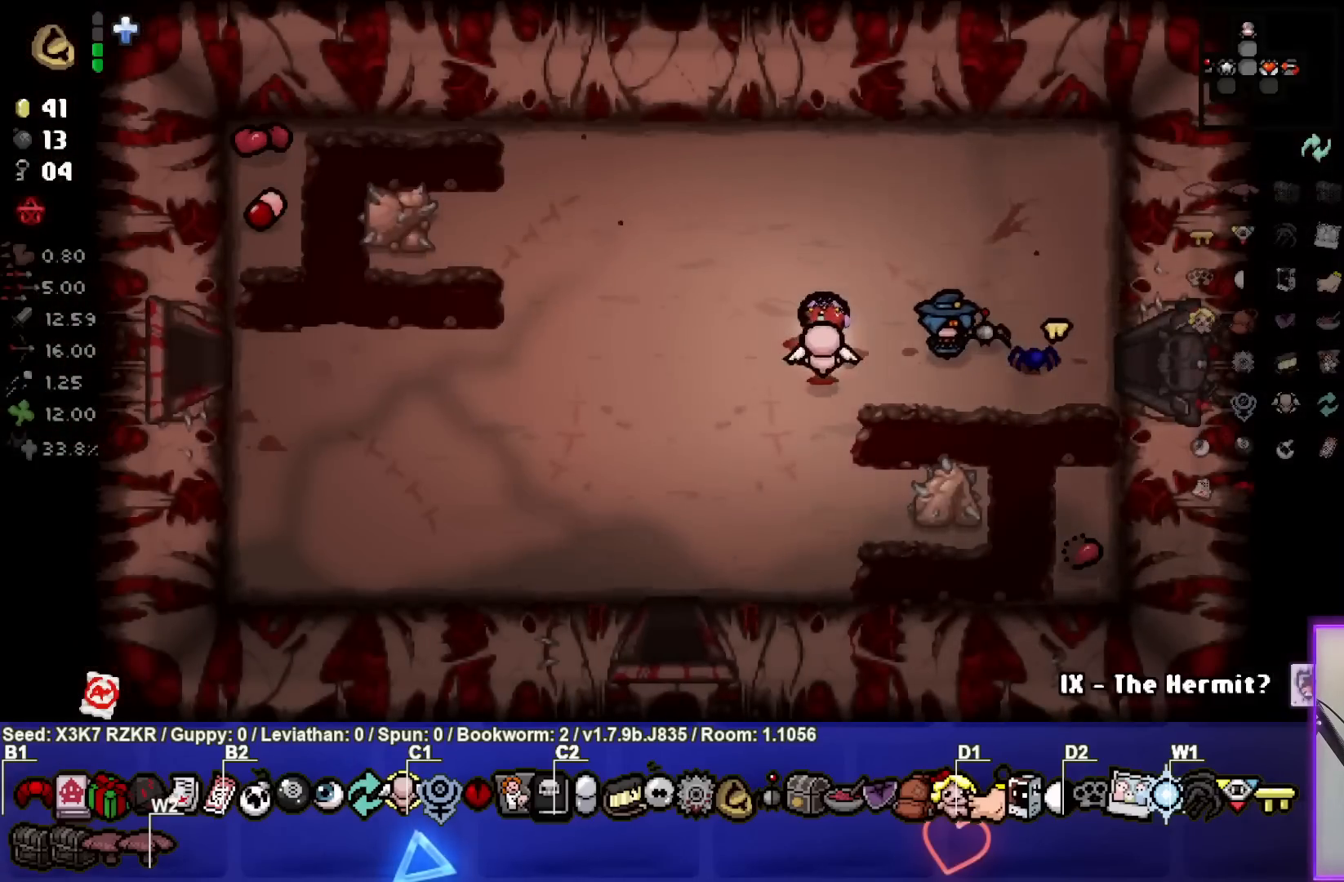
{"buttons": ["SELECT"], "left_stick": "down-left", "right_stick": "center", "events": [[83, "left_stick", "down-left"], [467, "SELECT", "down"]]}
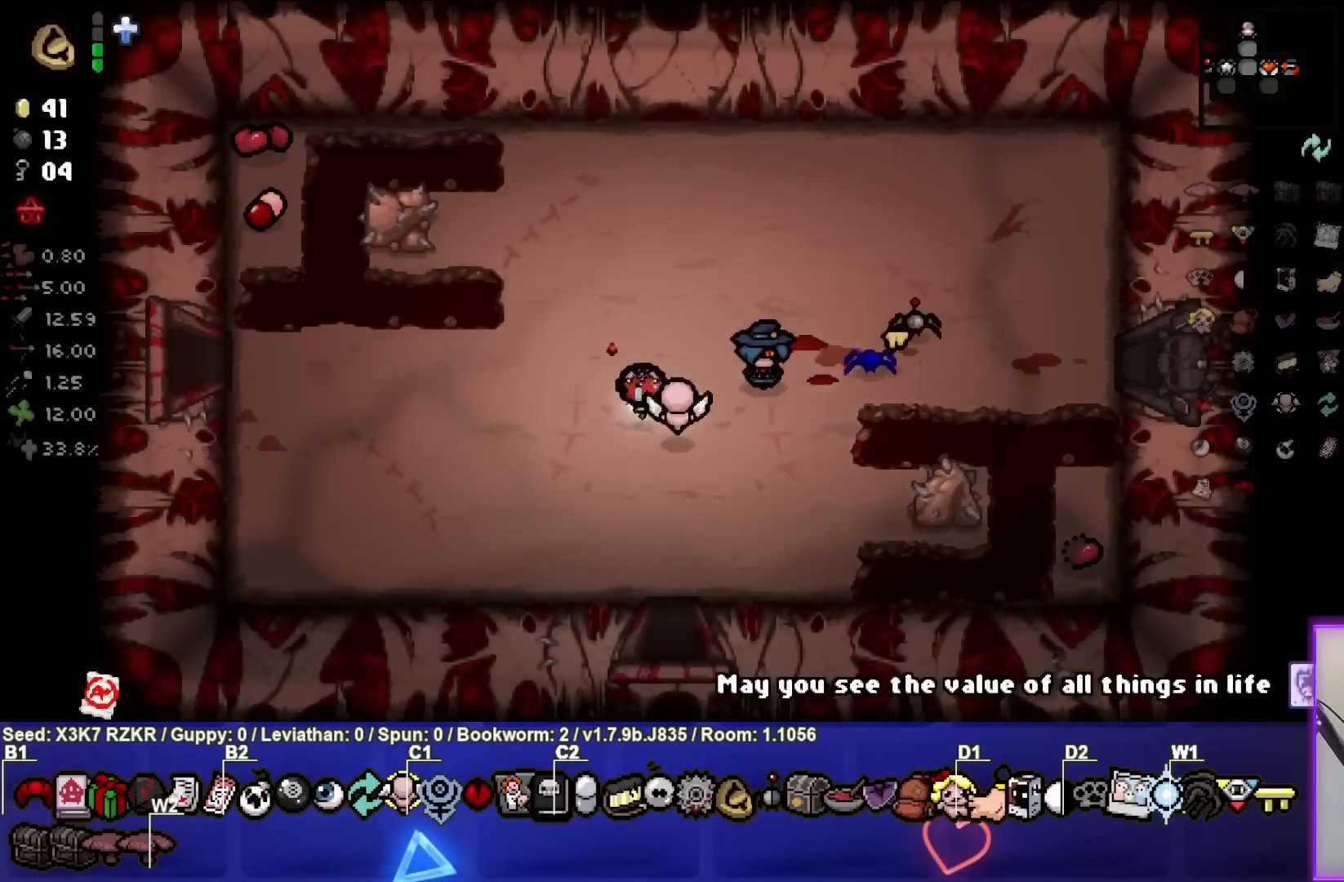
{"buttons": ["SELECT"], "left_stick": "left", "right_stick": "center", "events": [[233, "left_stick", "left"]]}
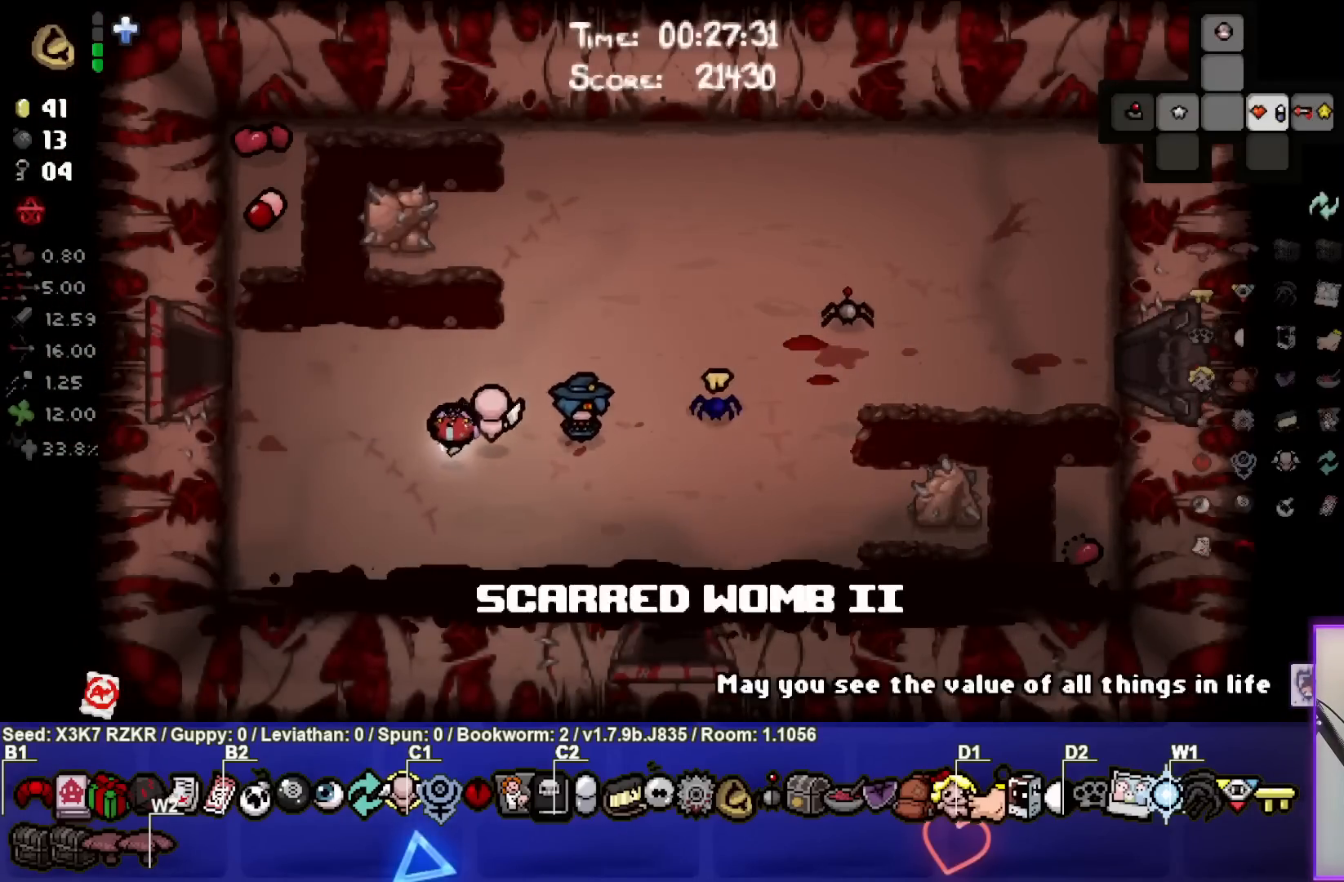
{"buttons": [], "left_stick": "left", "right_stick": "center", "events": [[250, "SELECT", "up"]]}
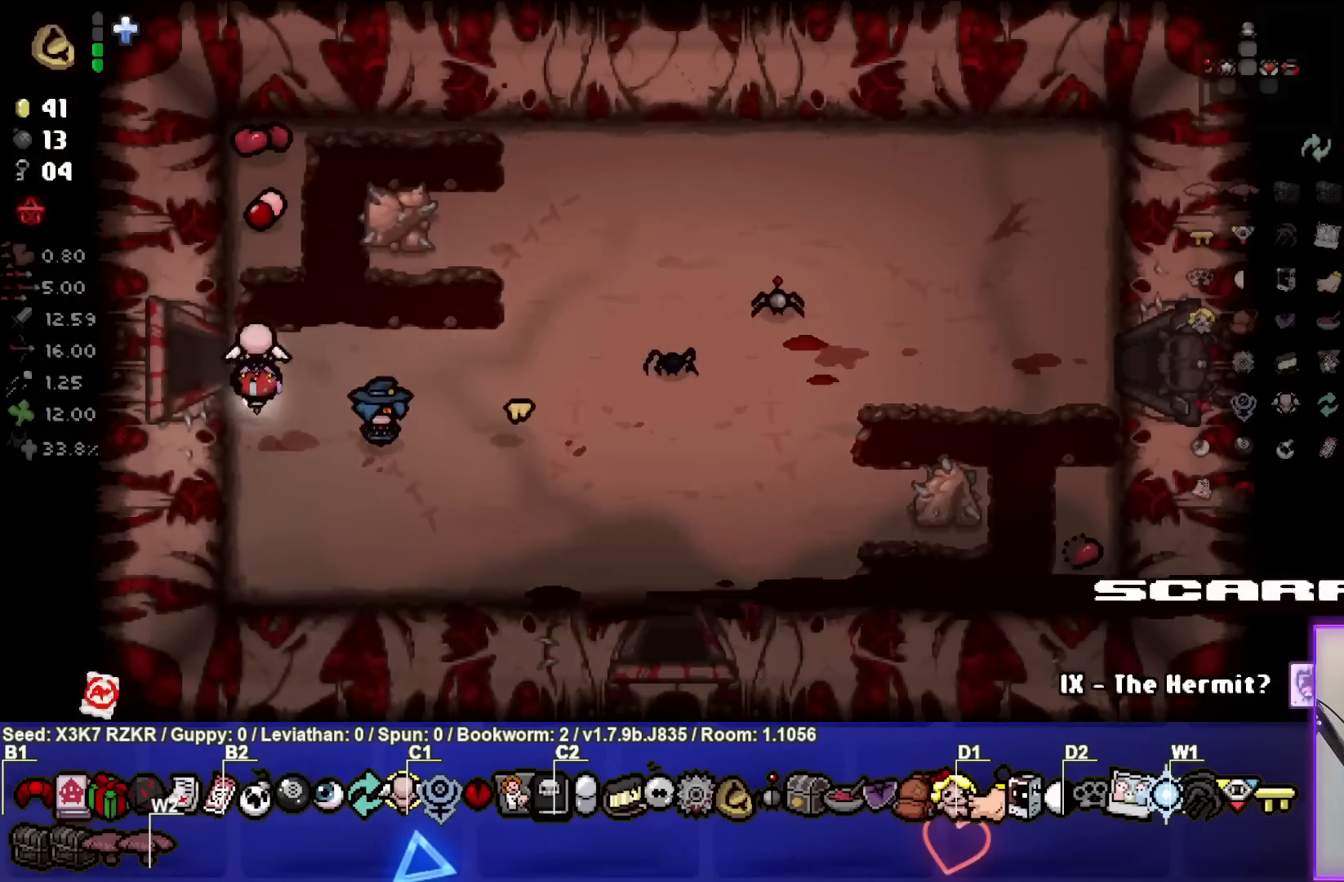
{"buttons": [], "left_stick": "left", "right_stick": "center", "events": []}
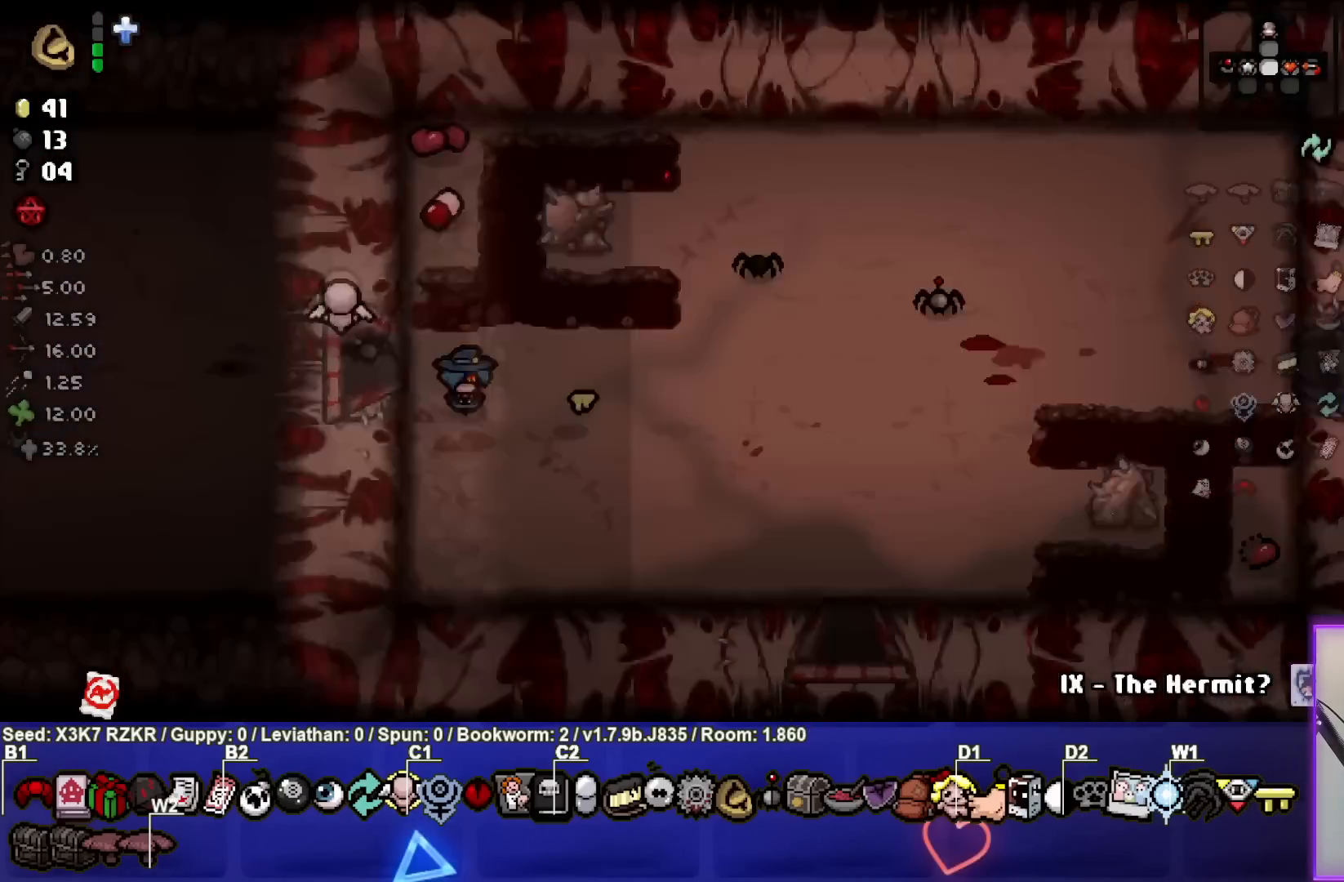
{"buttons": [], "left_stick": "left", "right_stick": "center", "events": [[33, "left_stick", "center"], [350, "left_stick", "left"]]}
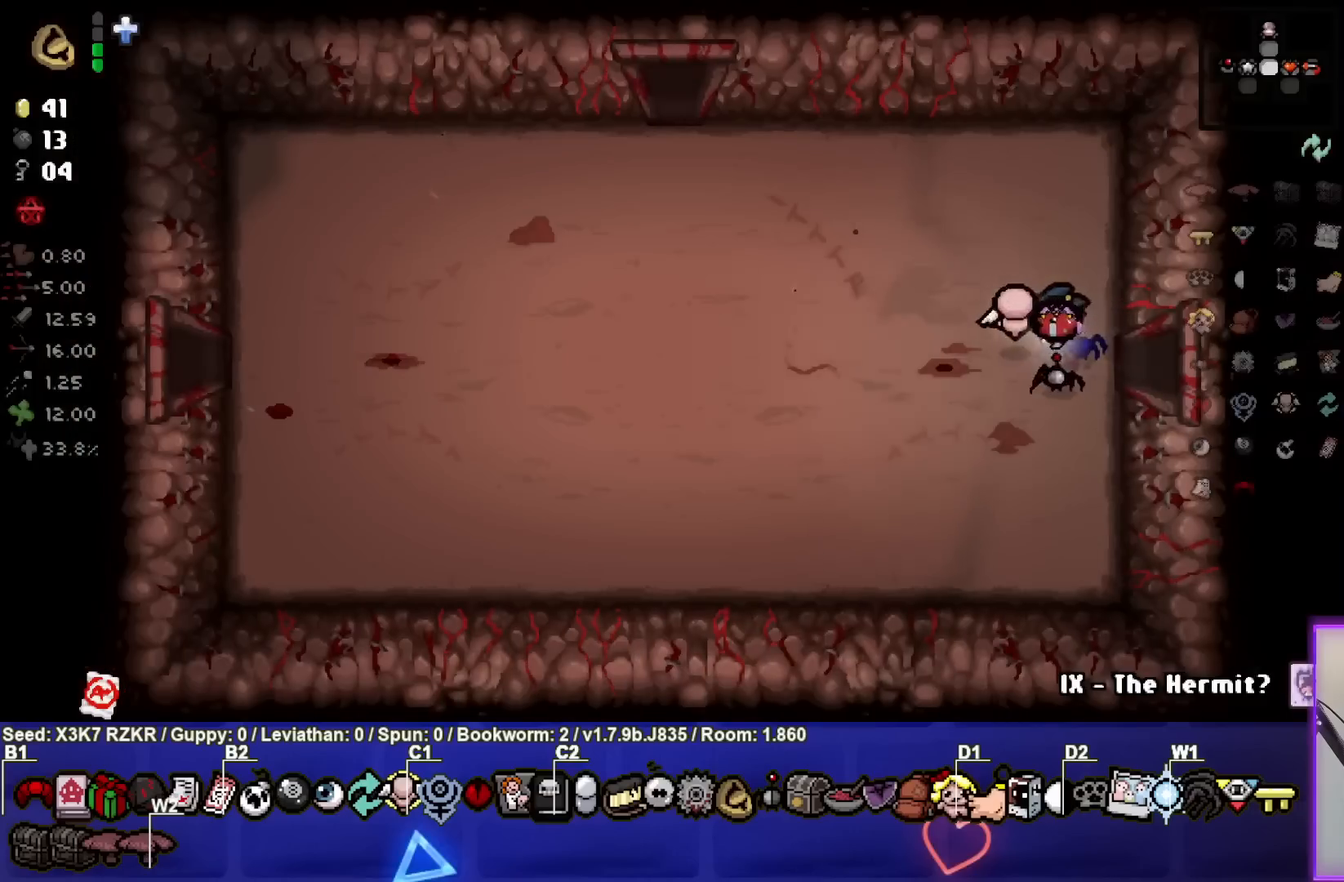
{"buttons": [], "left_stick": "left", "right_stick": "center", "events": []}
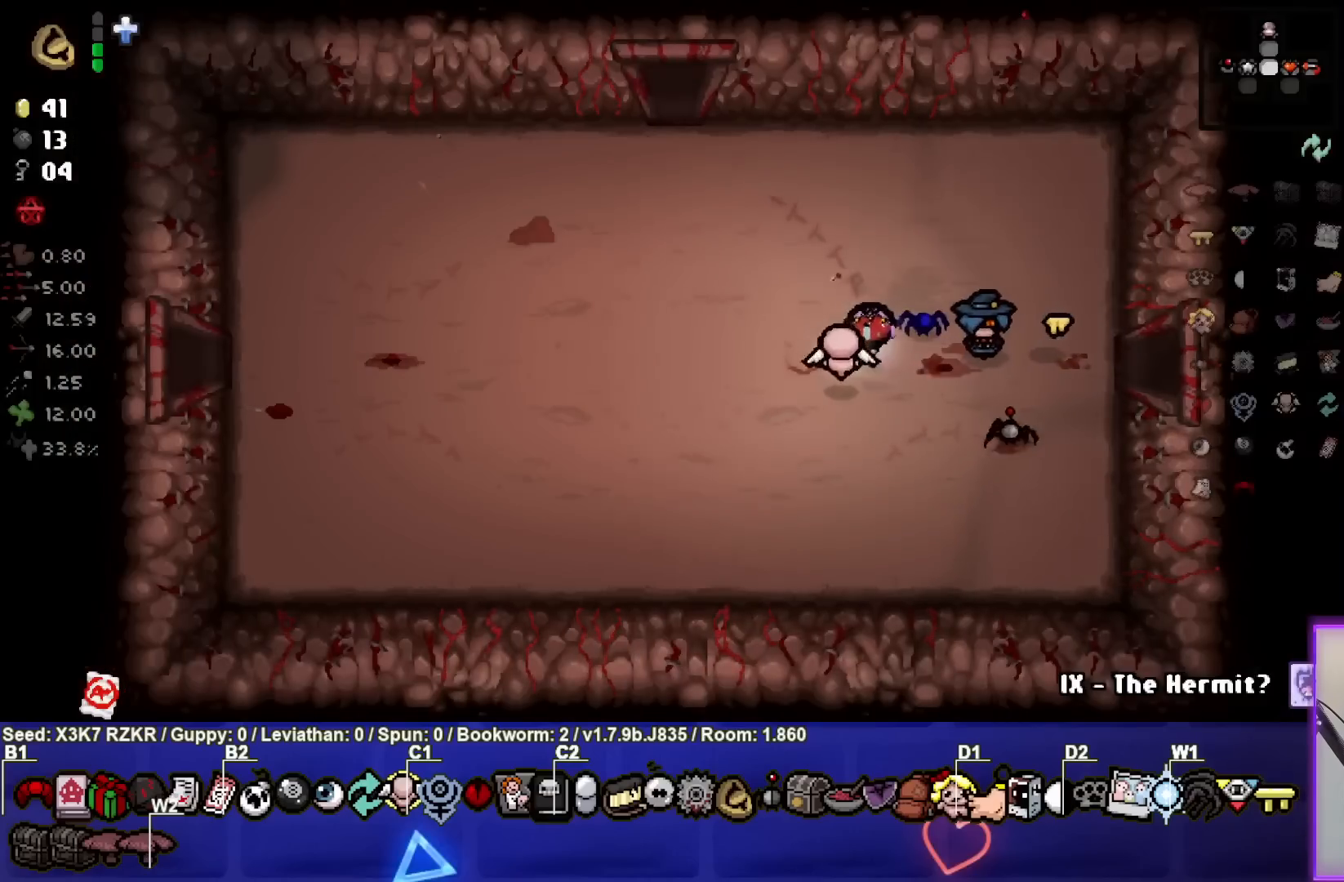
{"buttons": [], "left_stick": "down-left", "right_stick": "center", "events": [[50, "left_stick", "down-left"]]}
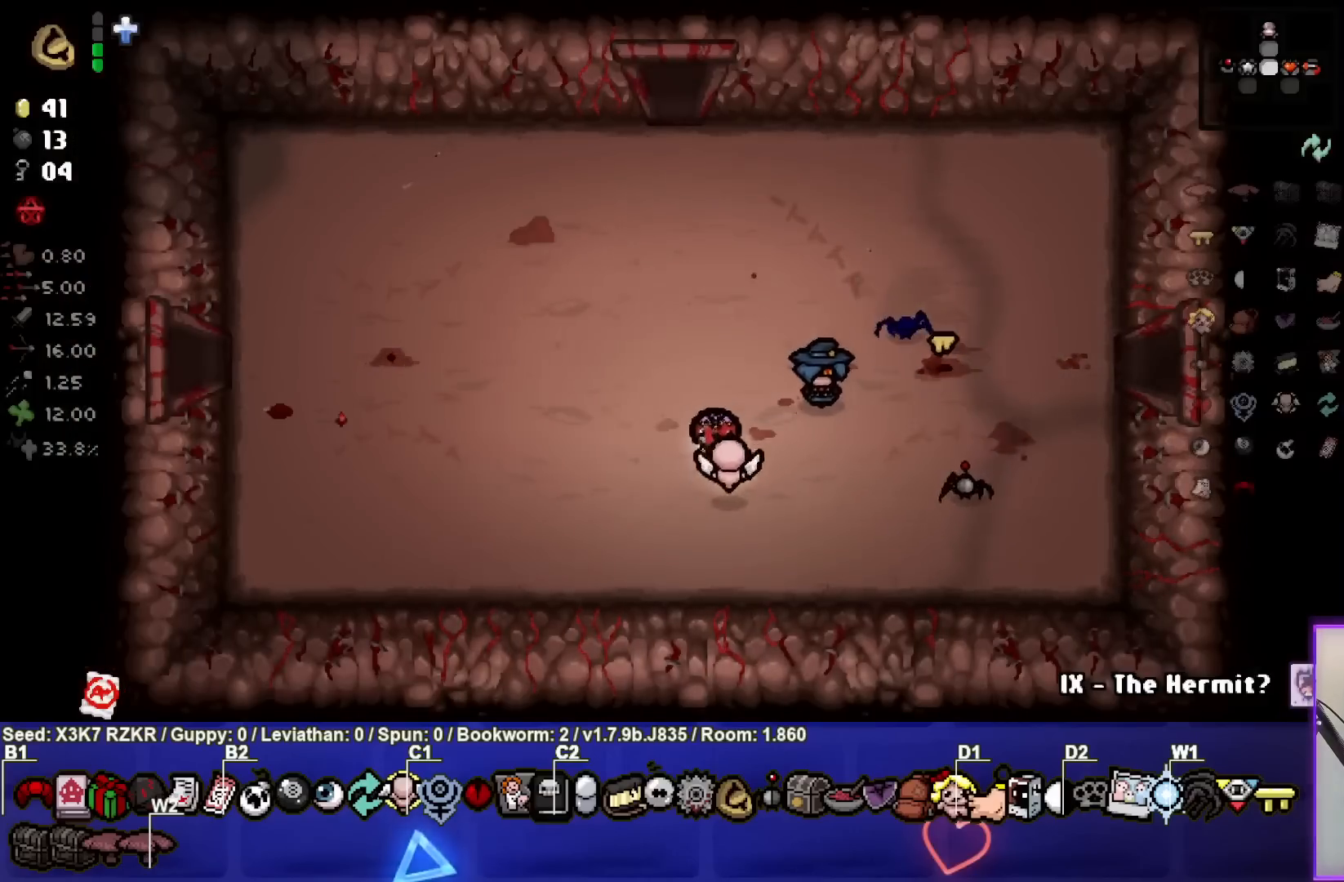
{"buttons": ["L1"], "left_stick": "up-left", "right_stick": "center", "events": [[83, "left_stick", "down"], [367, "left_stick", "center"], [450, "L1", "down"], [450, "left_stick", "up-left"]]}
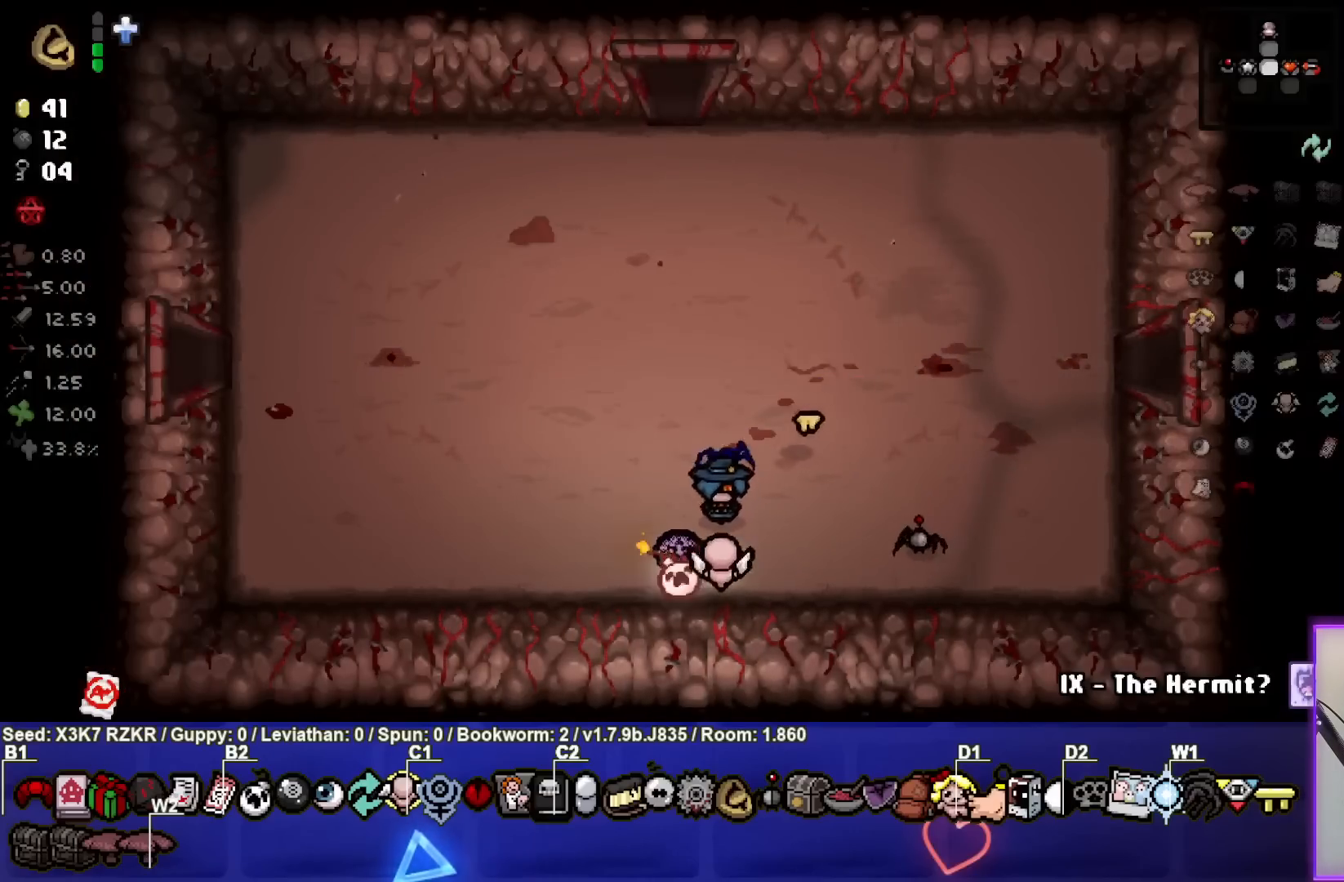
{"buttons": [], "left_stick": "up-left", "right_stick": "center", "events": [[50, "L1", "up"]]}
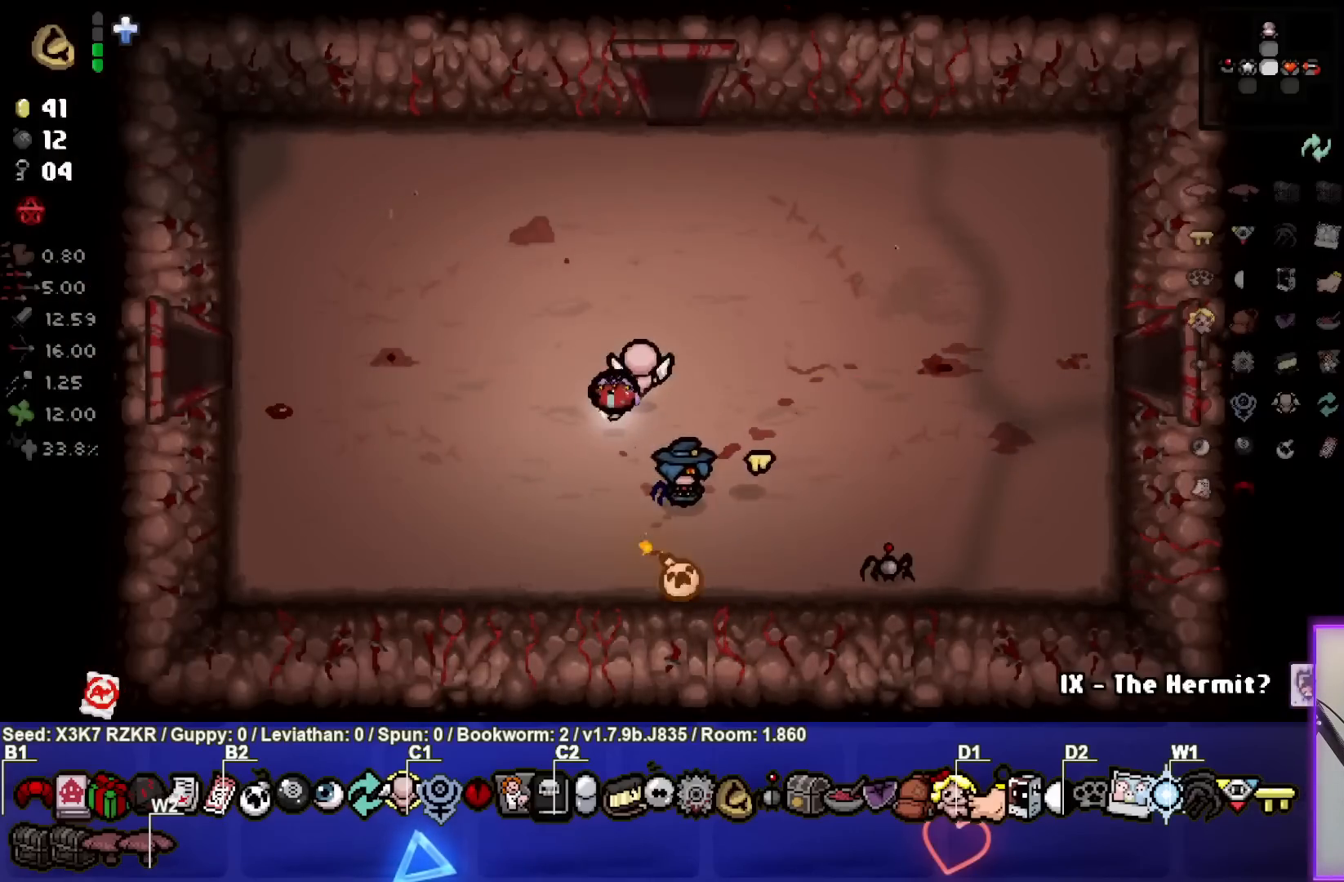
{"buttons": [], "left_stick": "up-left", "right_stick": "center", "events": []}
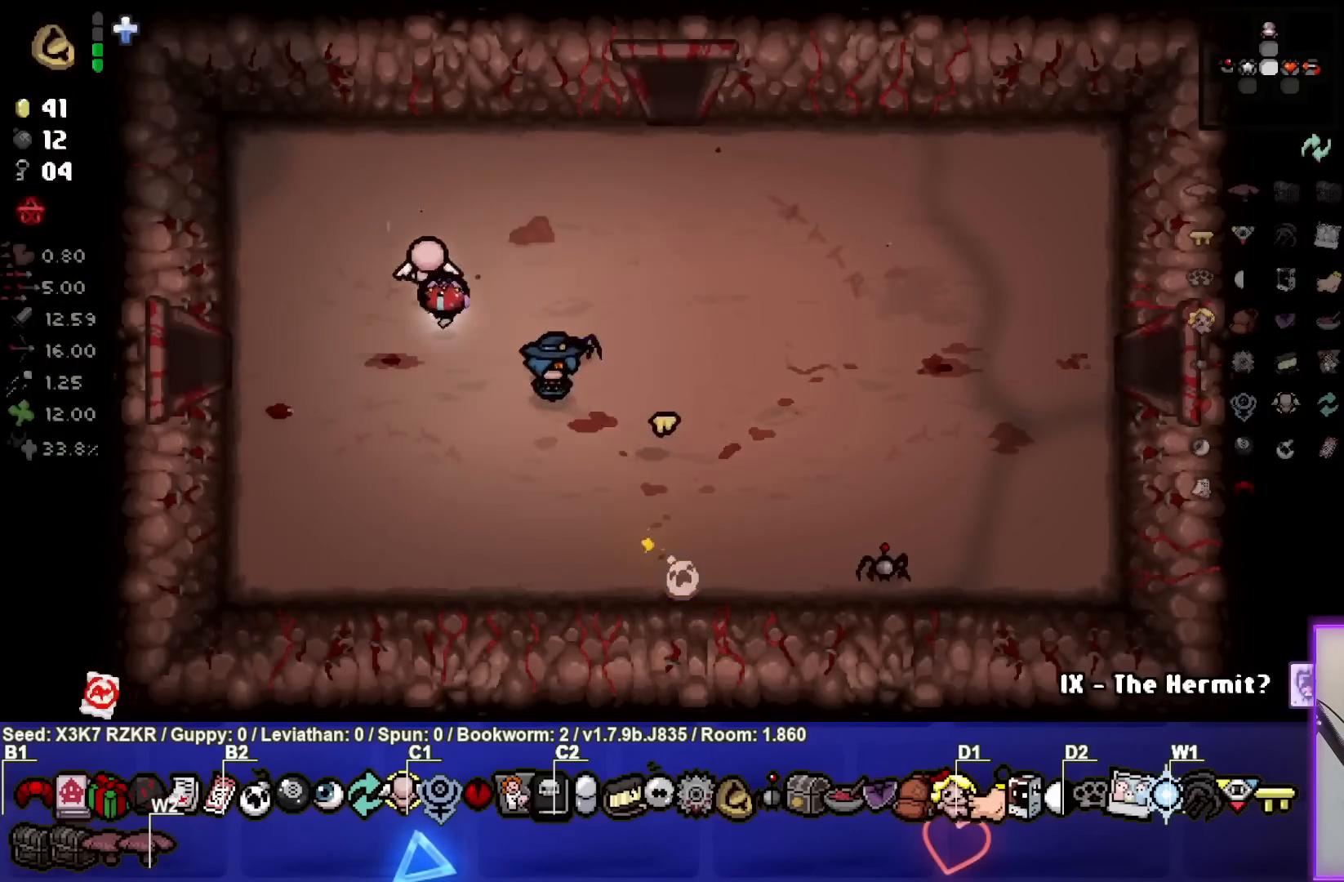
{"buttons": [], "left_stick": "center", "right_stick": "center", "events": [[83, "left_stick", "center"], [250, "left_stick", "up-left"], [367, "left_stick", "center"]]}
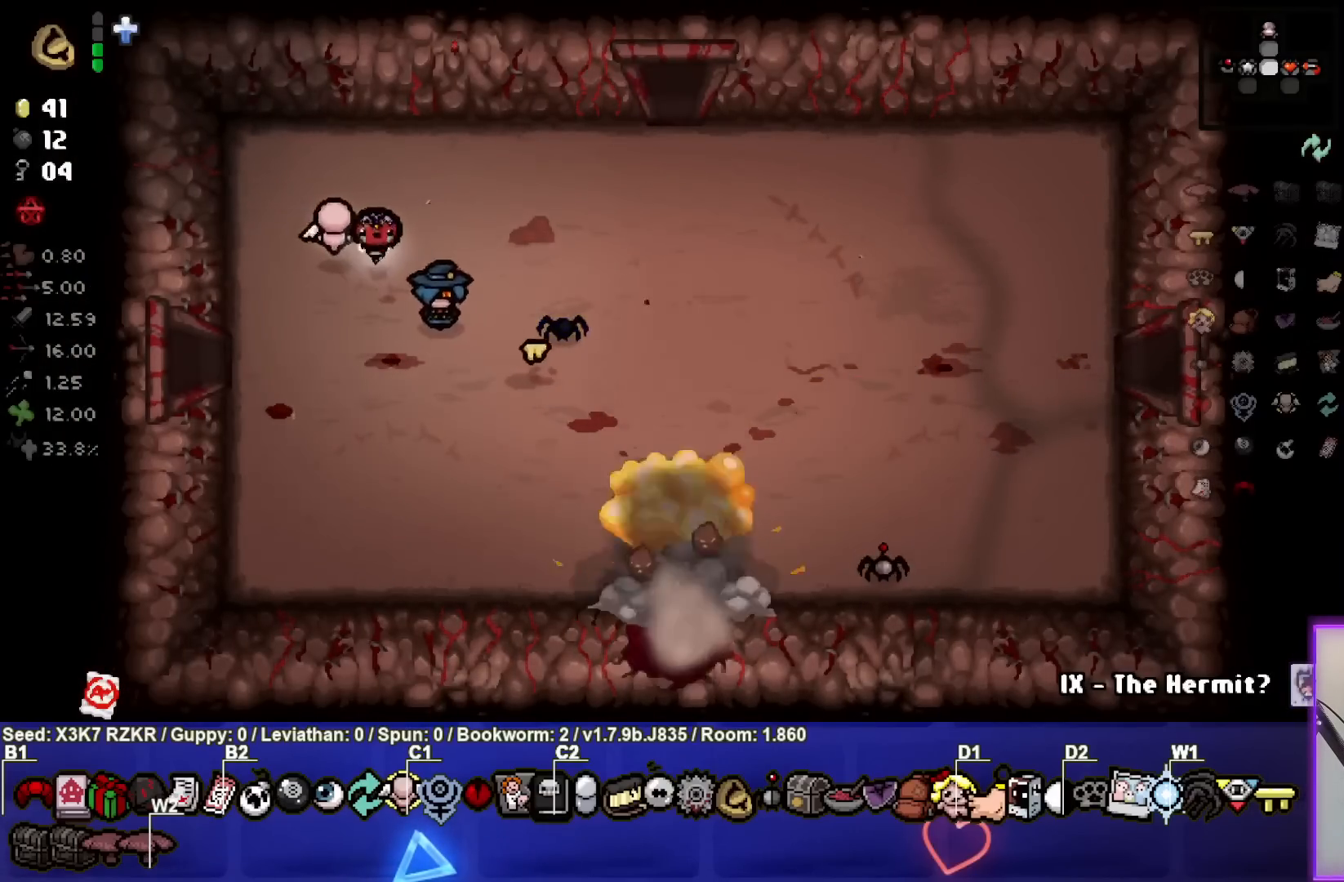
{"buttons": [], "left_stick": "down-right", "right_stick": "center", "events": [[50, "left_stick", "down-right"]]}
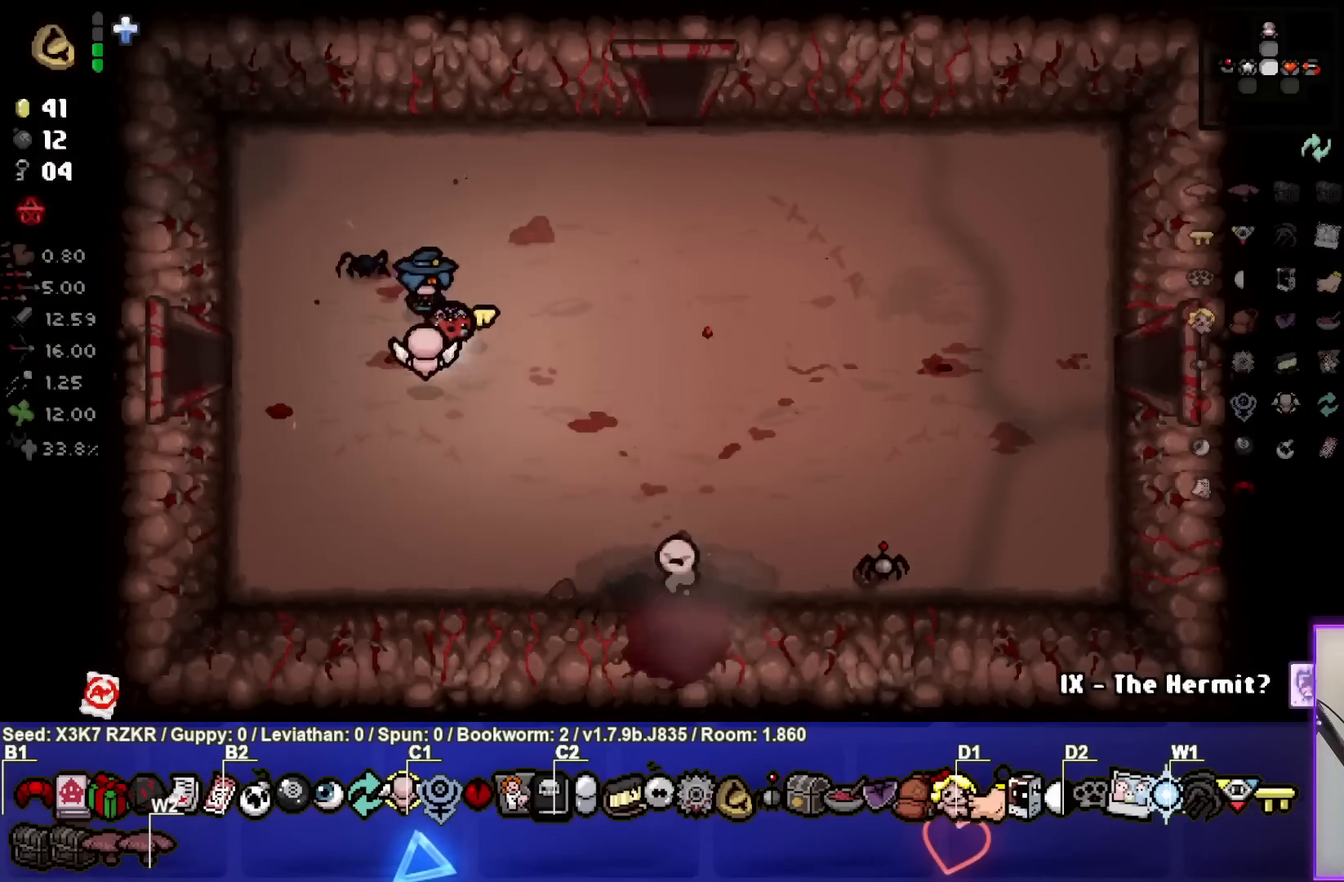
{"buttons": [], "left_stick": "down-right", "right_stick": "center", "events": []}
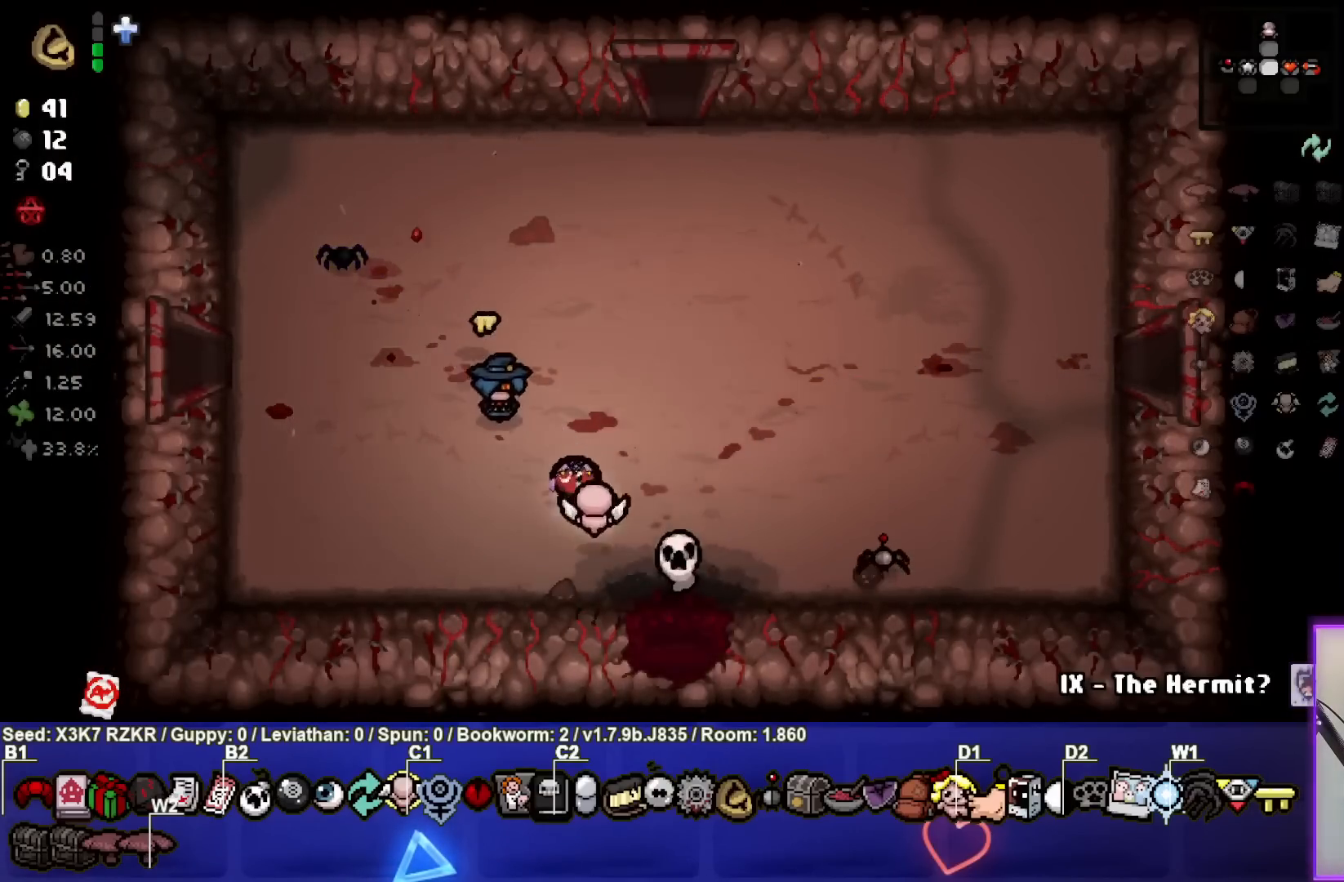
{"buttons": [], "left_stick": "down", "right_stick": "center", "events": [[300, "left_stick", "down"]]}
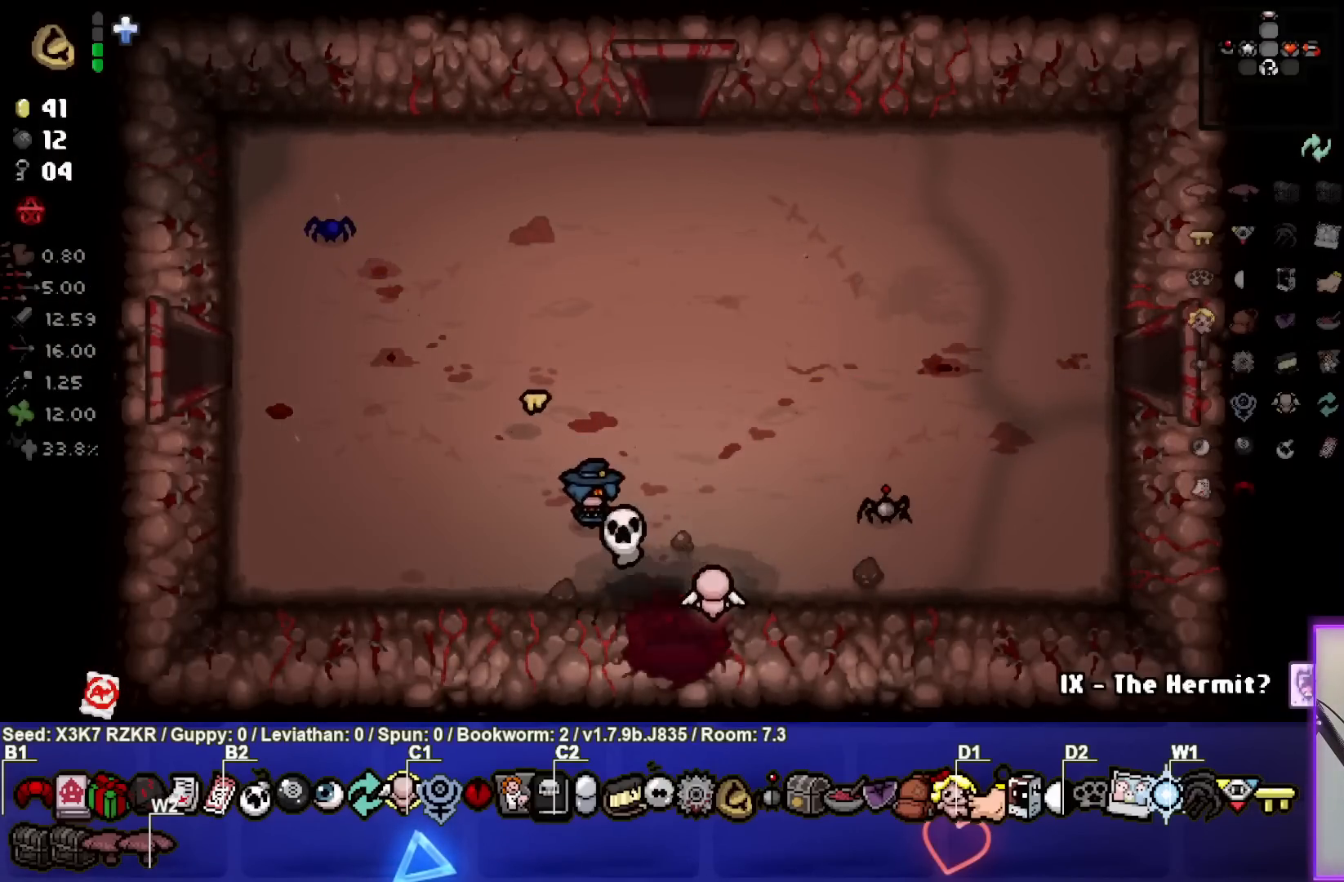
{"buttons": [], "left_stick": "center", "right_stick": "center", "events": [[83, "left_stick", "center"]]}
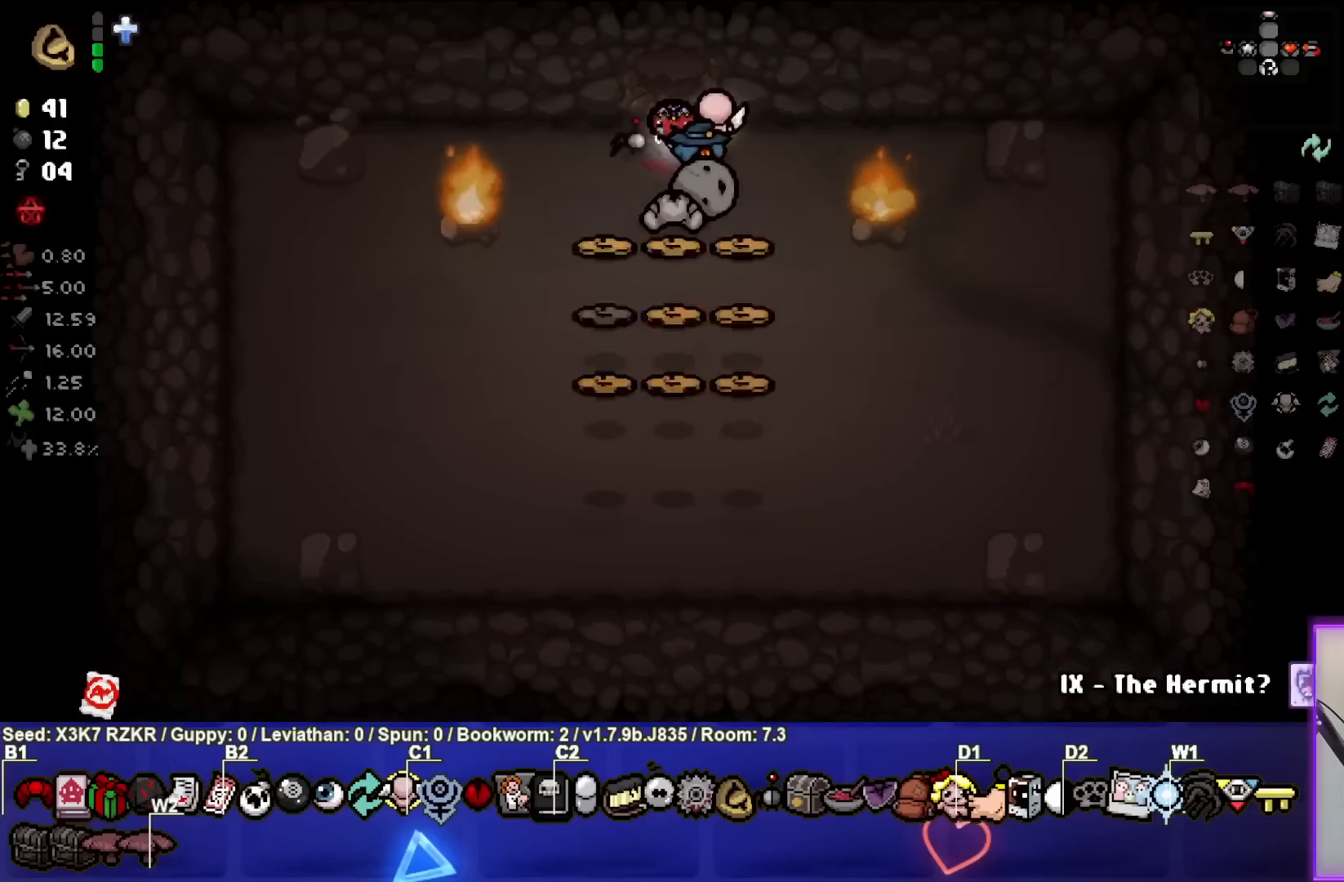
{"buttons": [], "left_stick": "down", "right_stick": "center", "events": [[83, "left_stick", "down"]]}
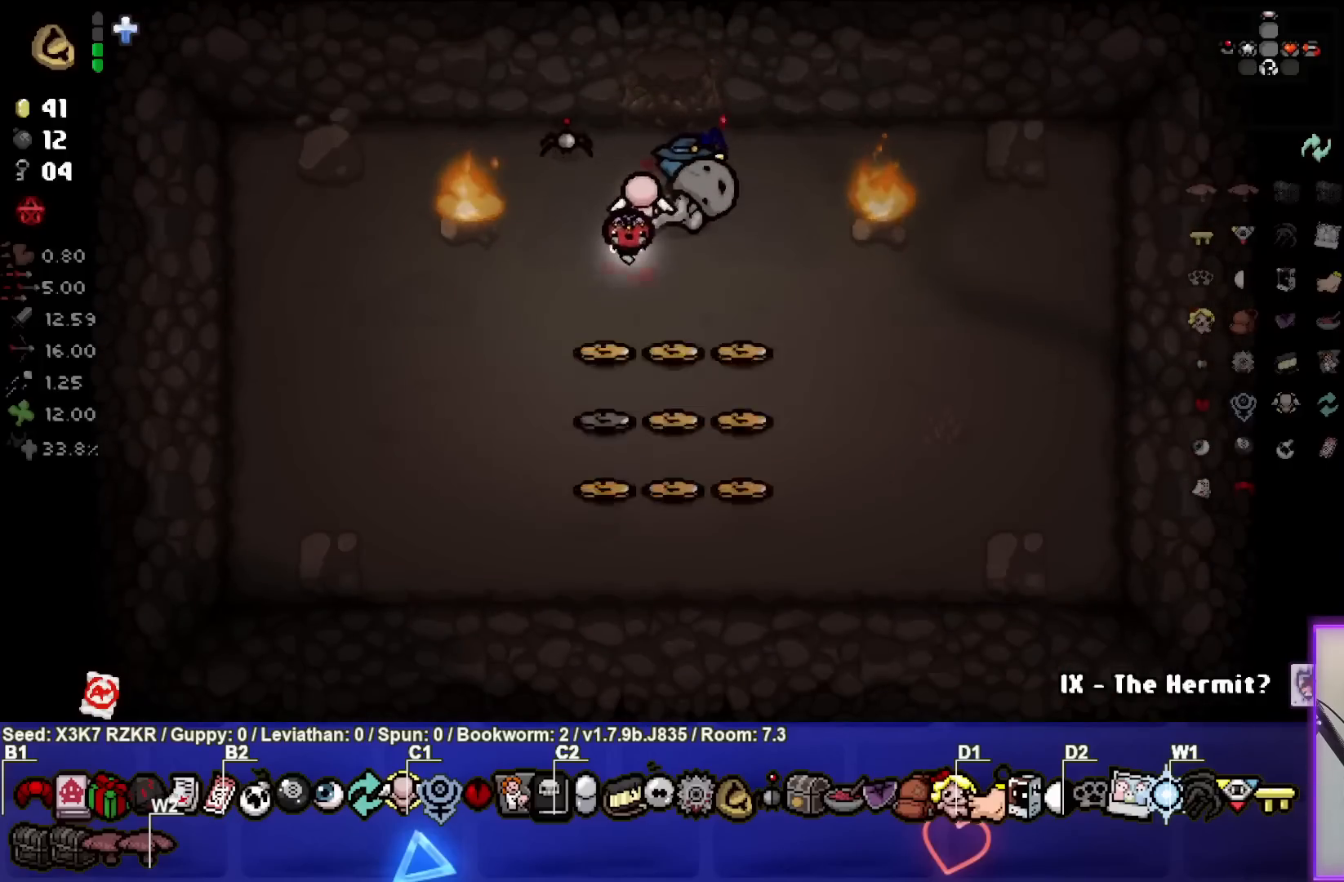
{"buttons": [], "left_stick": "down", "right_stick": "center", "events": []}
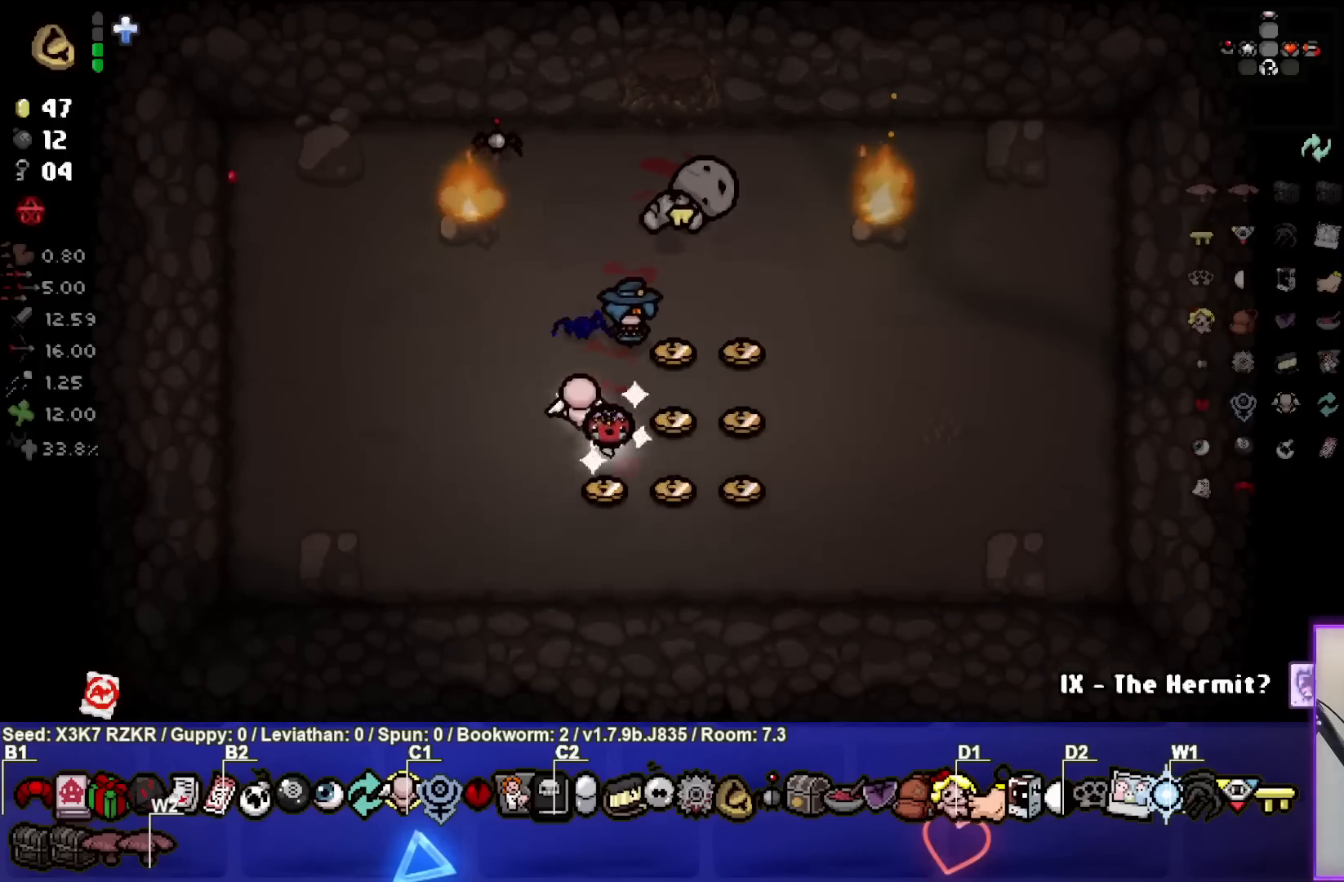
{"buttons": [], "left_stick": "up", "right_stick": "center", "events": [[83, "left_stick", "right"], [417, "left_stick", "up"]]}
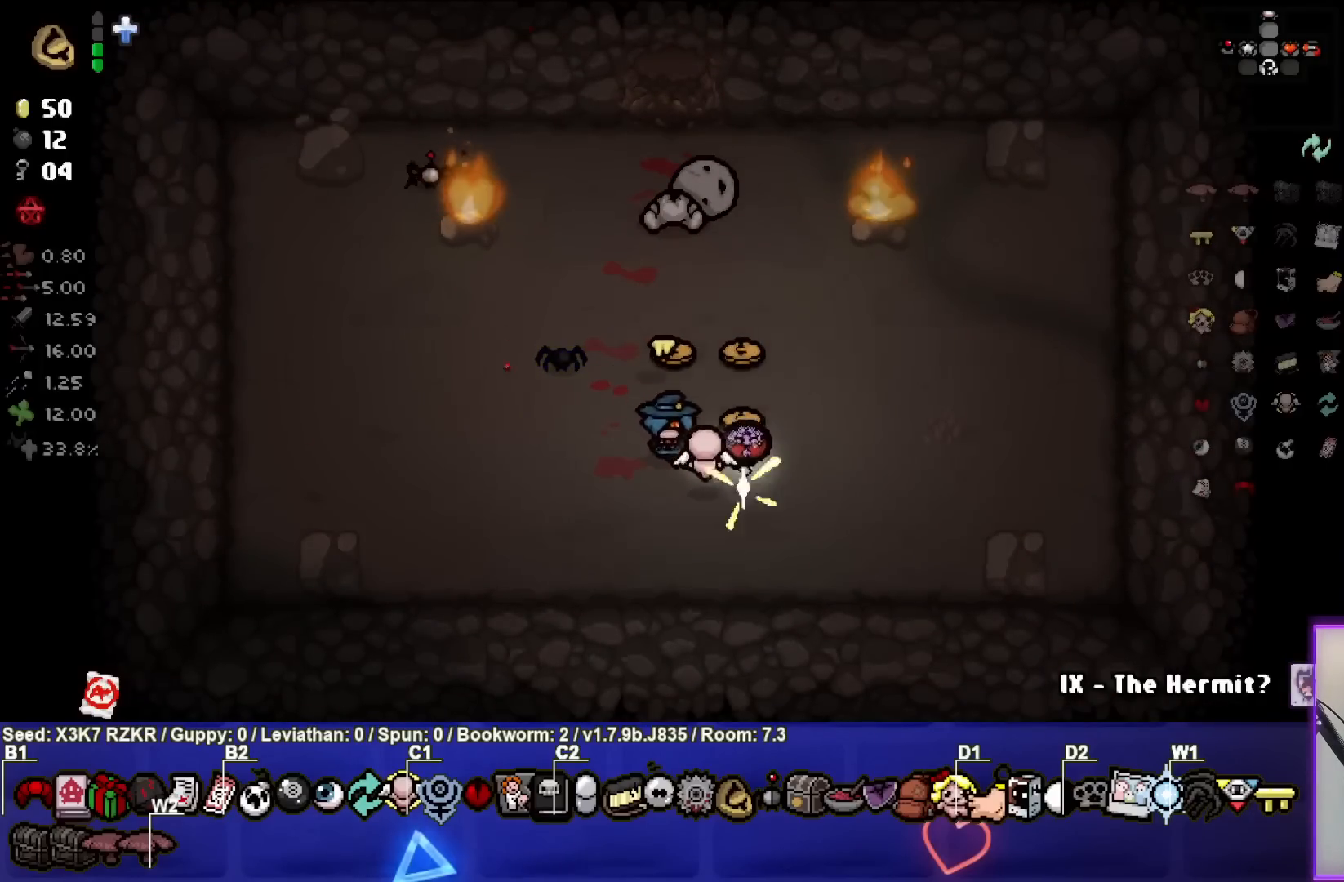
{"buttons": [], "left_stick": "down-left", "right_stick": "center", "events": [[333, "left_stick", "down-left"]]}
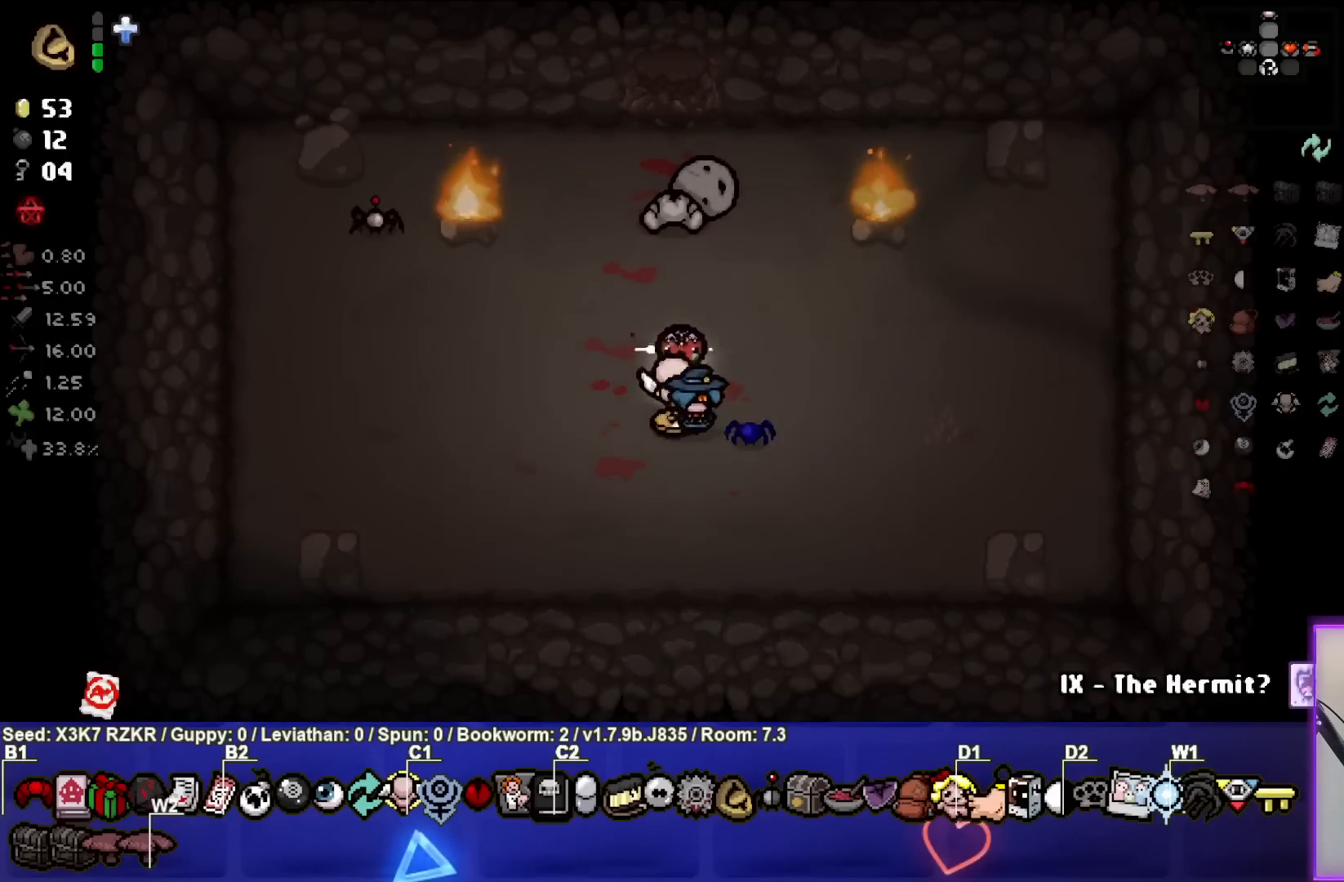
{"buttons": [], "left_stick": "up", "right_stick": "center", "events": [[100, "left_stick", "up-left"], [167, "left_stick", "up"]]}
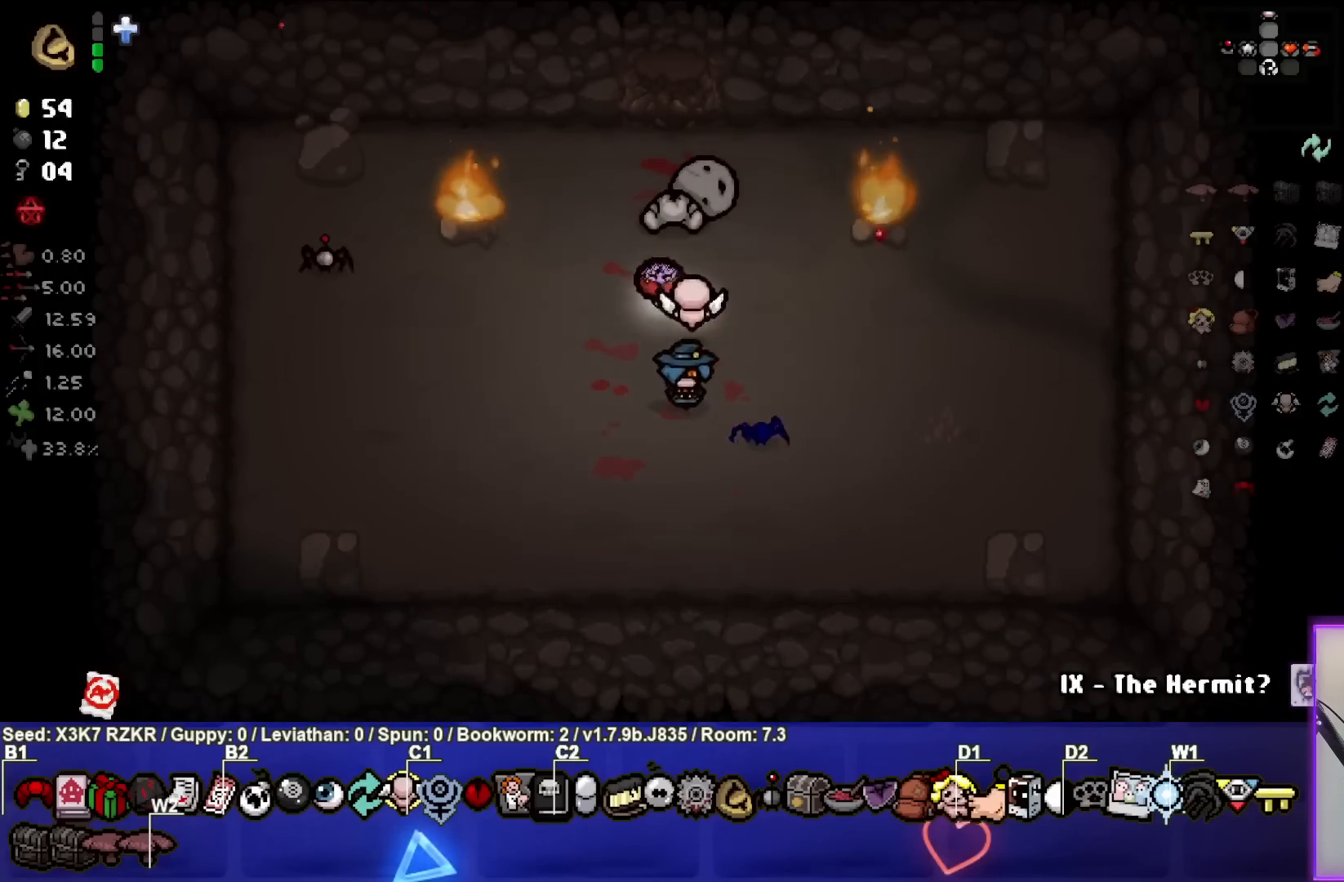
{"buttons": [], "left_stick": "up", "right_stick": "center", "events": []}
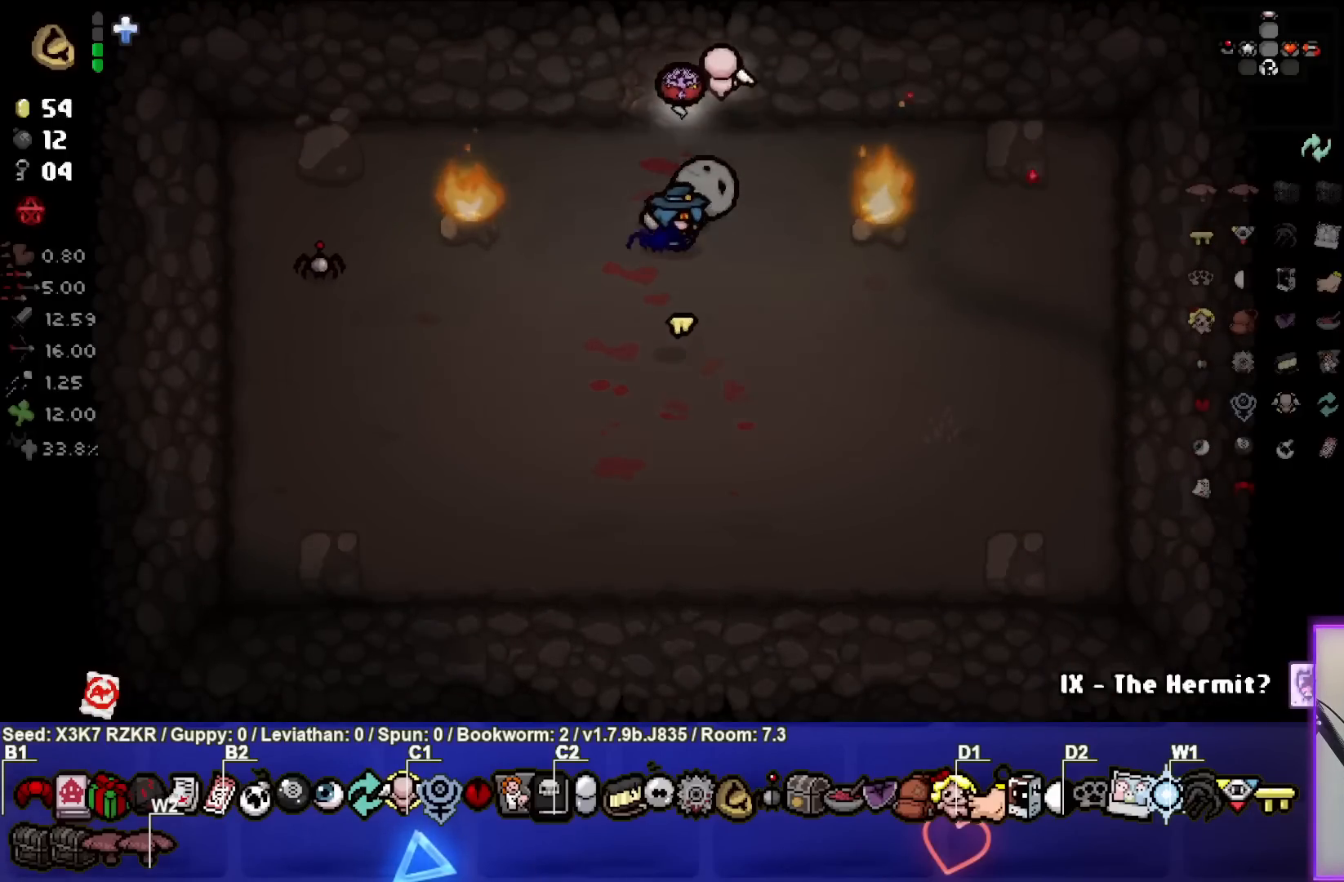
{"buttons": [], "left_stick": "center", "right_stick": "center", "events": [[17, "left_stick", "up-left"], [367, "left_stick", "center"]]}
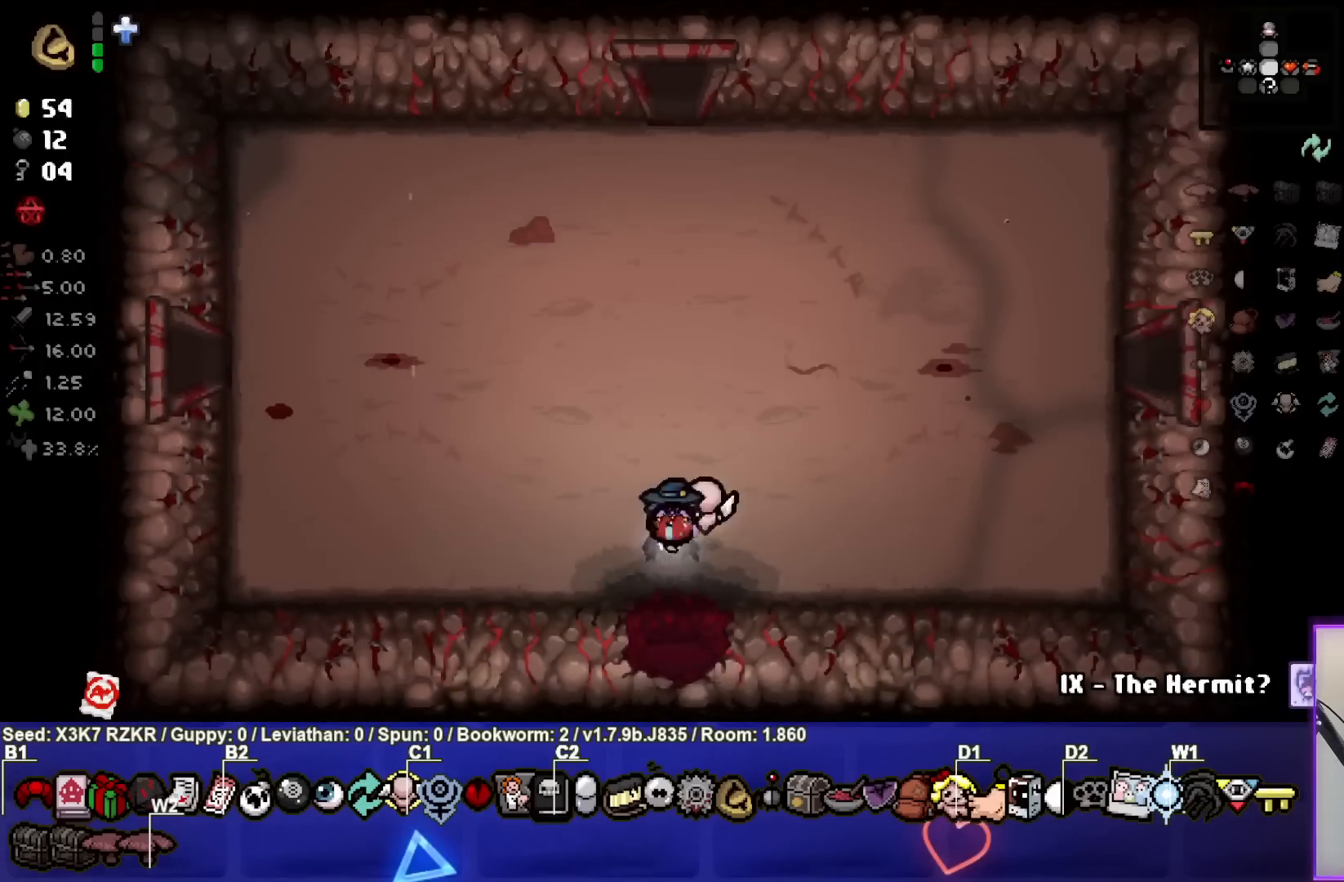
{"buttons": ["SQUARE"], "left_stick": "left", "right_stick": "center", "events": [[33, "left_stick", "left"], [133, "SQUARE", "down"], [300, "SQUARE", "up"], [400, "SQUARE", "down"]]}
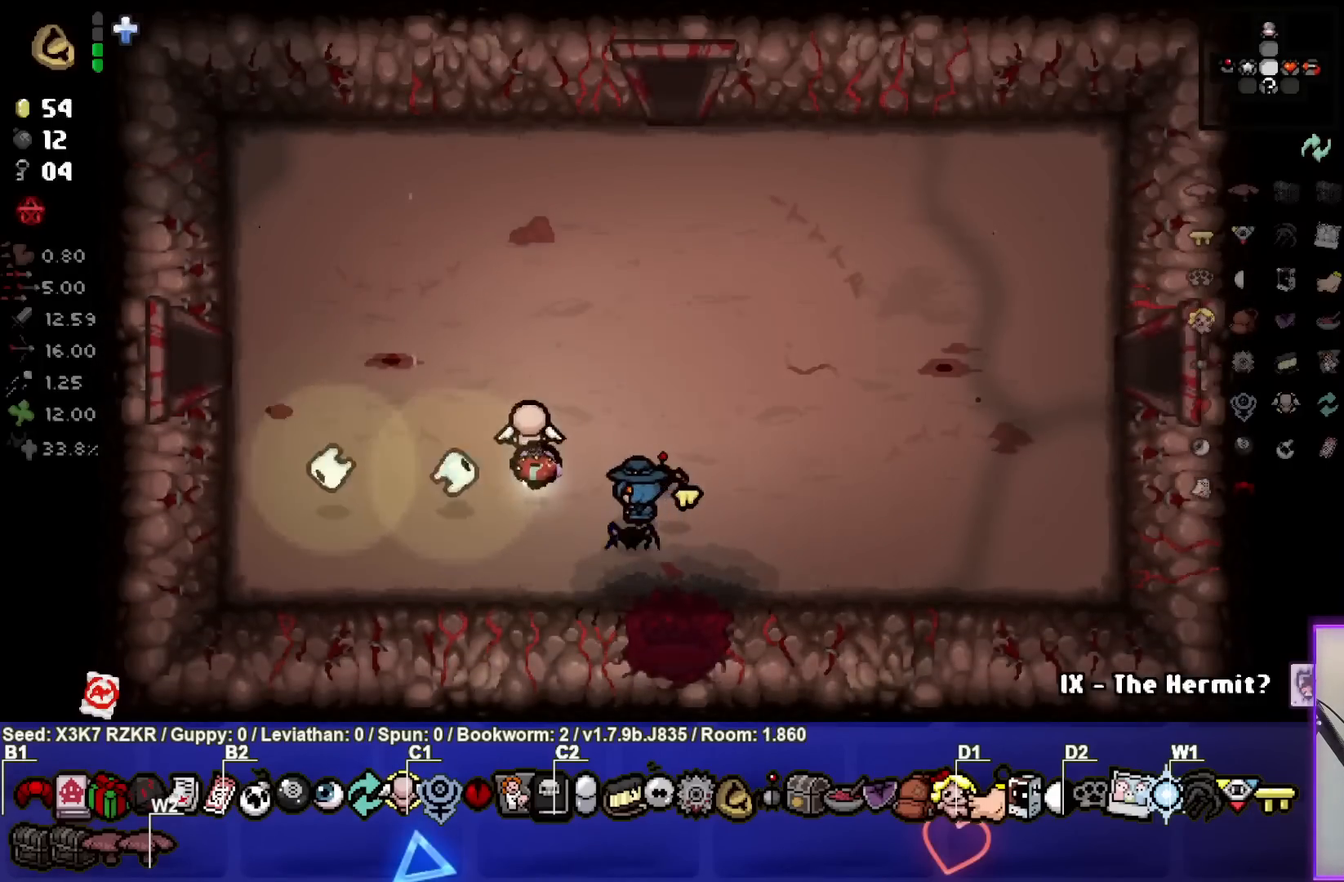
{"buttons": [], "left_stick": "left", "right_stick": "center", "events": [[17, "SQUARE", "up"], [100, "SQUARE", "down"], [183, "SQUARE", "up"]]}
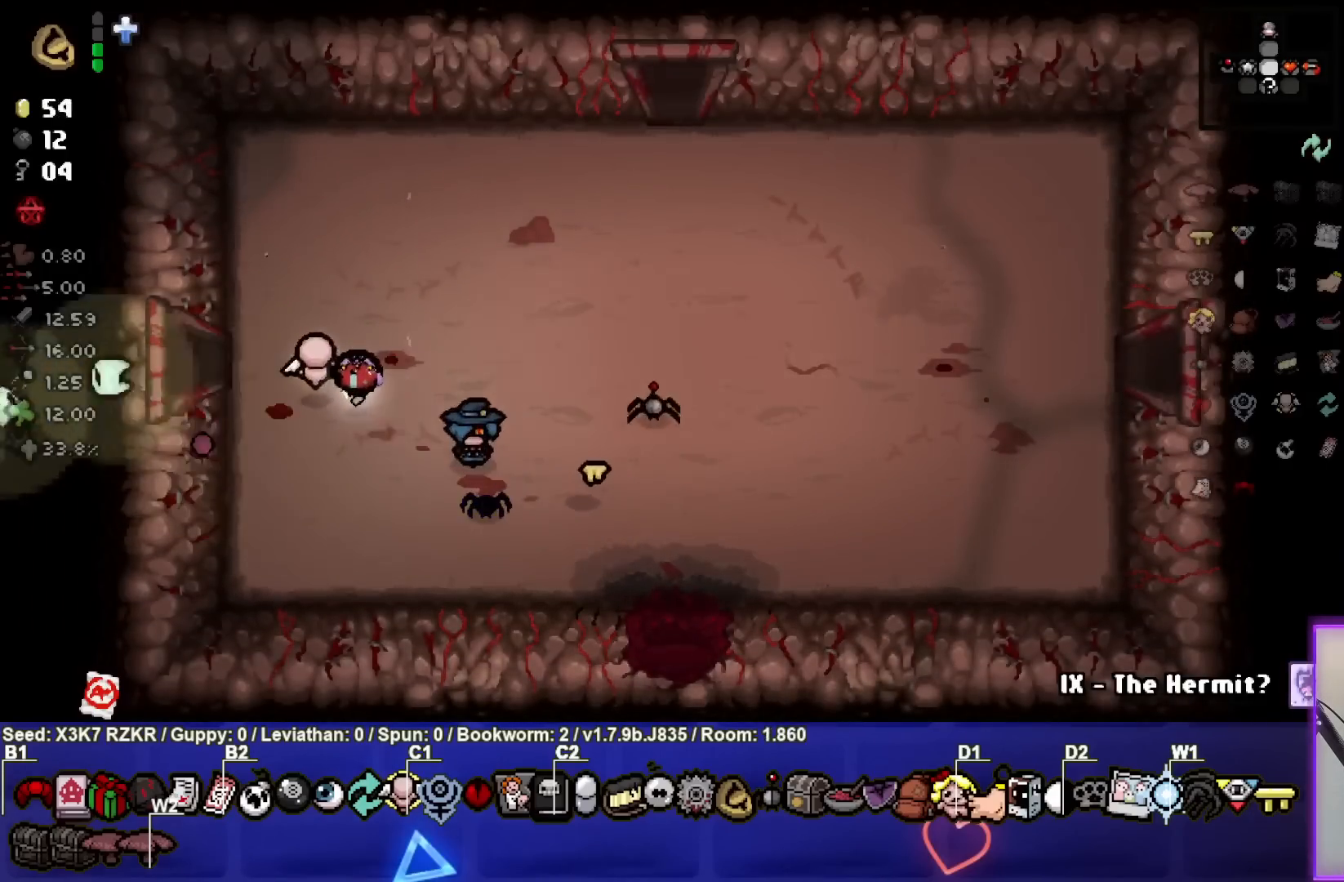
{"buttons": [], "left_stick": "left", "right_stick": "center", "events": []}
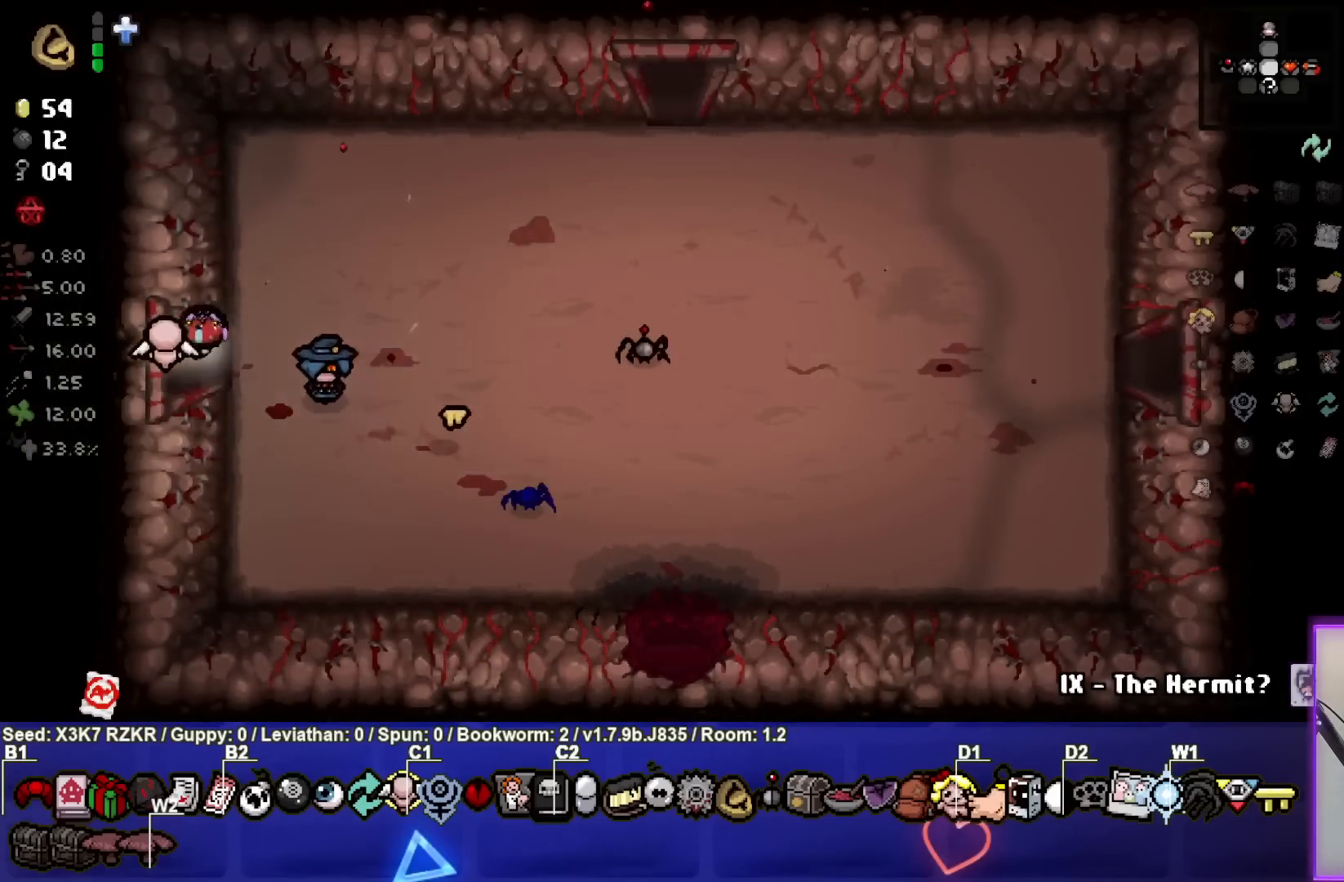
{"buttons": [], "left_stick": "left", "right_stick": "center", "events": [[167, "left_stick", "center"], [267, "left_stick", "left"]]}
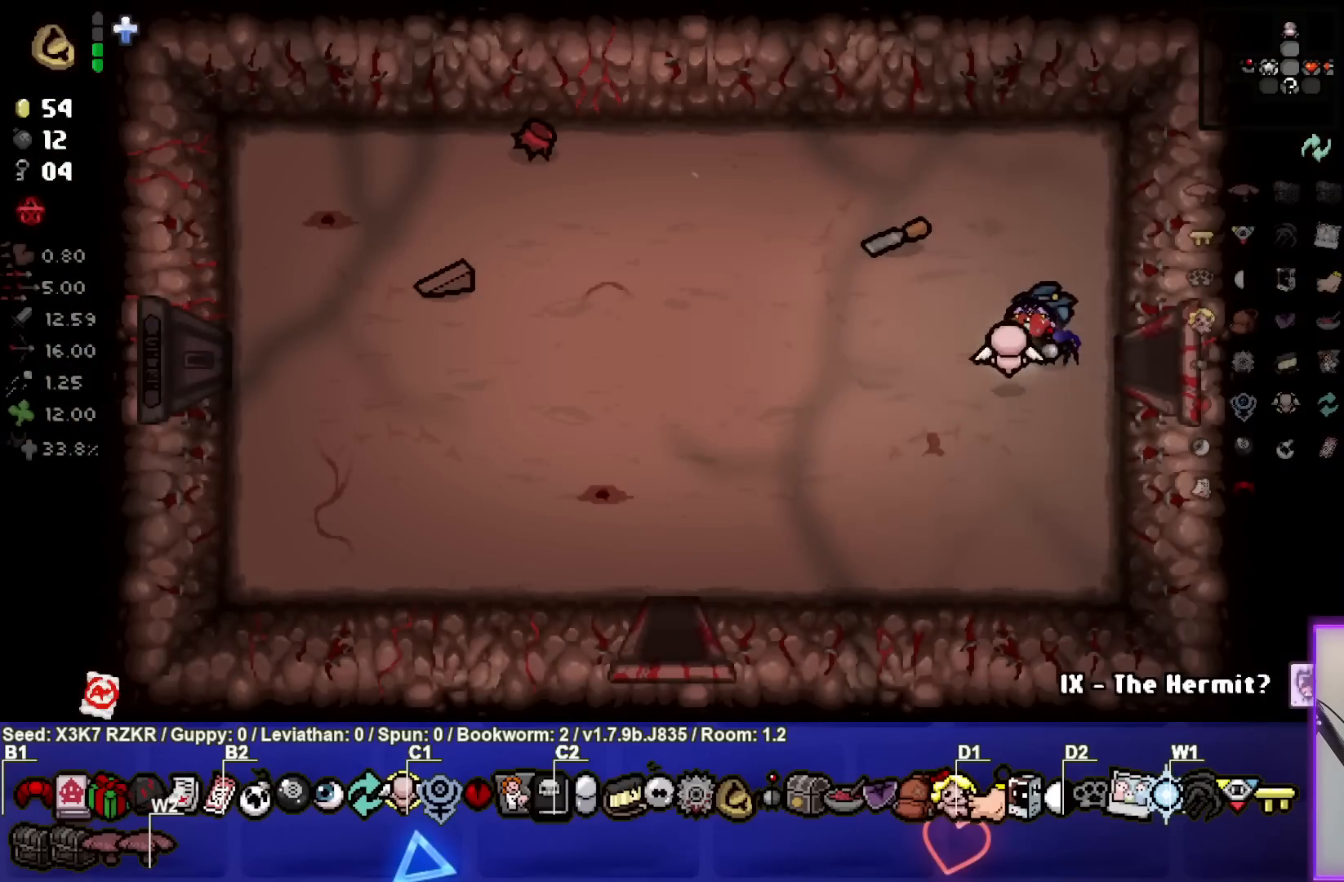
{"buttons": [], "left_stick": "down-left", "right_stick": "center", "events": [[100, "left_stick", "down-left"]]}
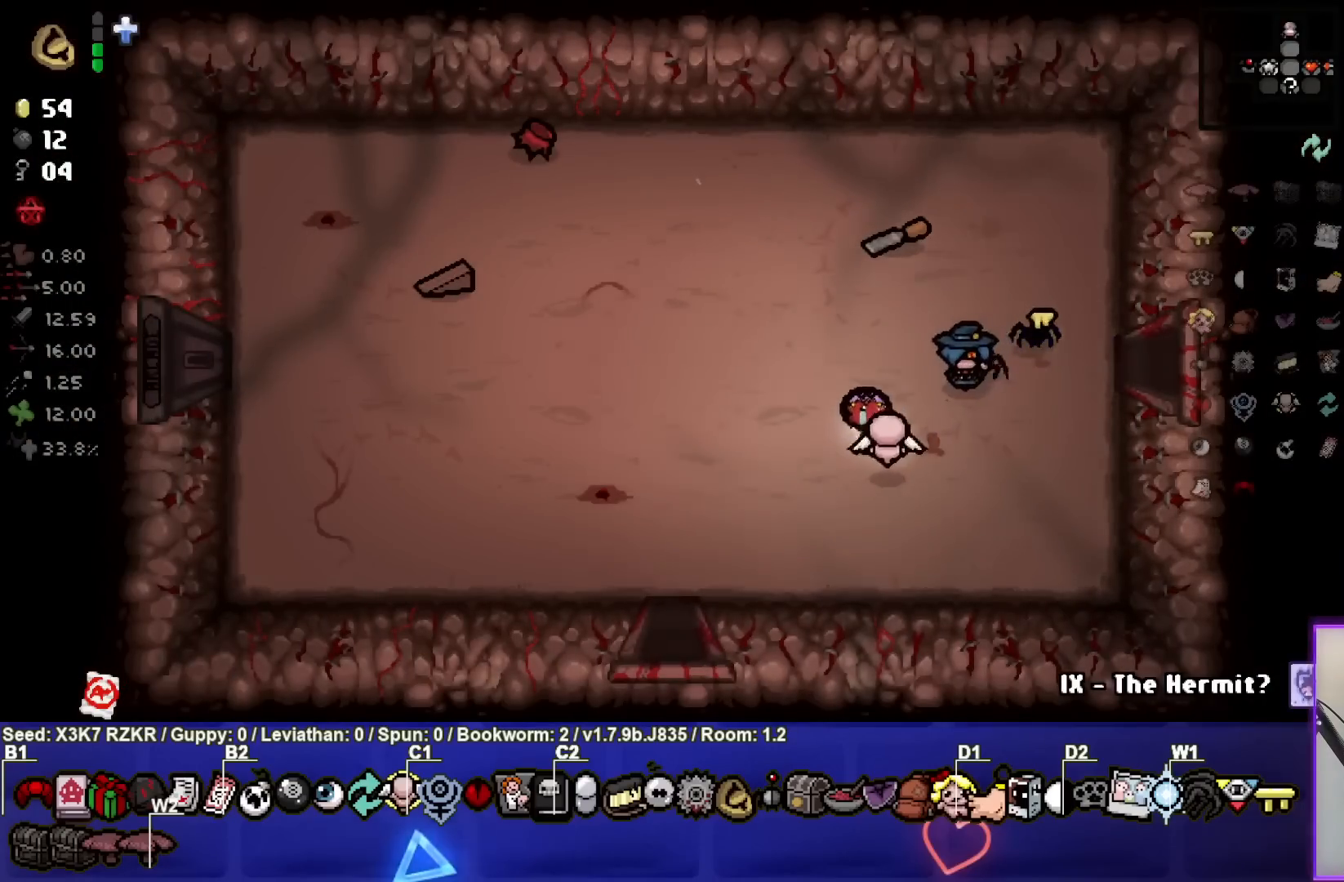
{"buttons": [], "left_stick": "down-left", "right_stick": "center", "events": []}
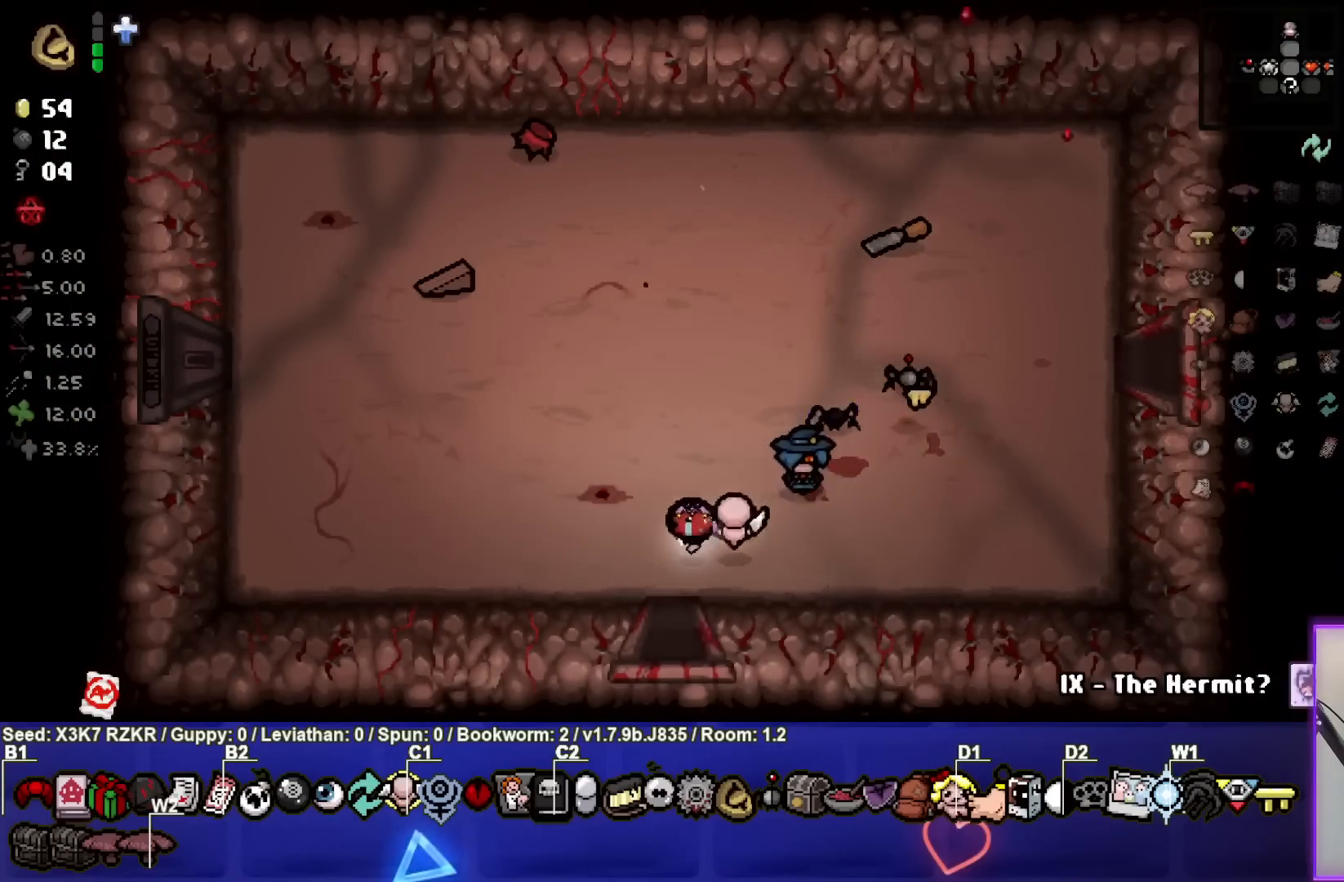
{"buttons": [], "left_stick": "down", "right_stick": "center", "events": [[200, "left_stick", "down"]]}